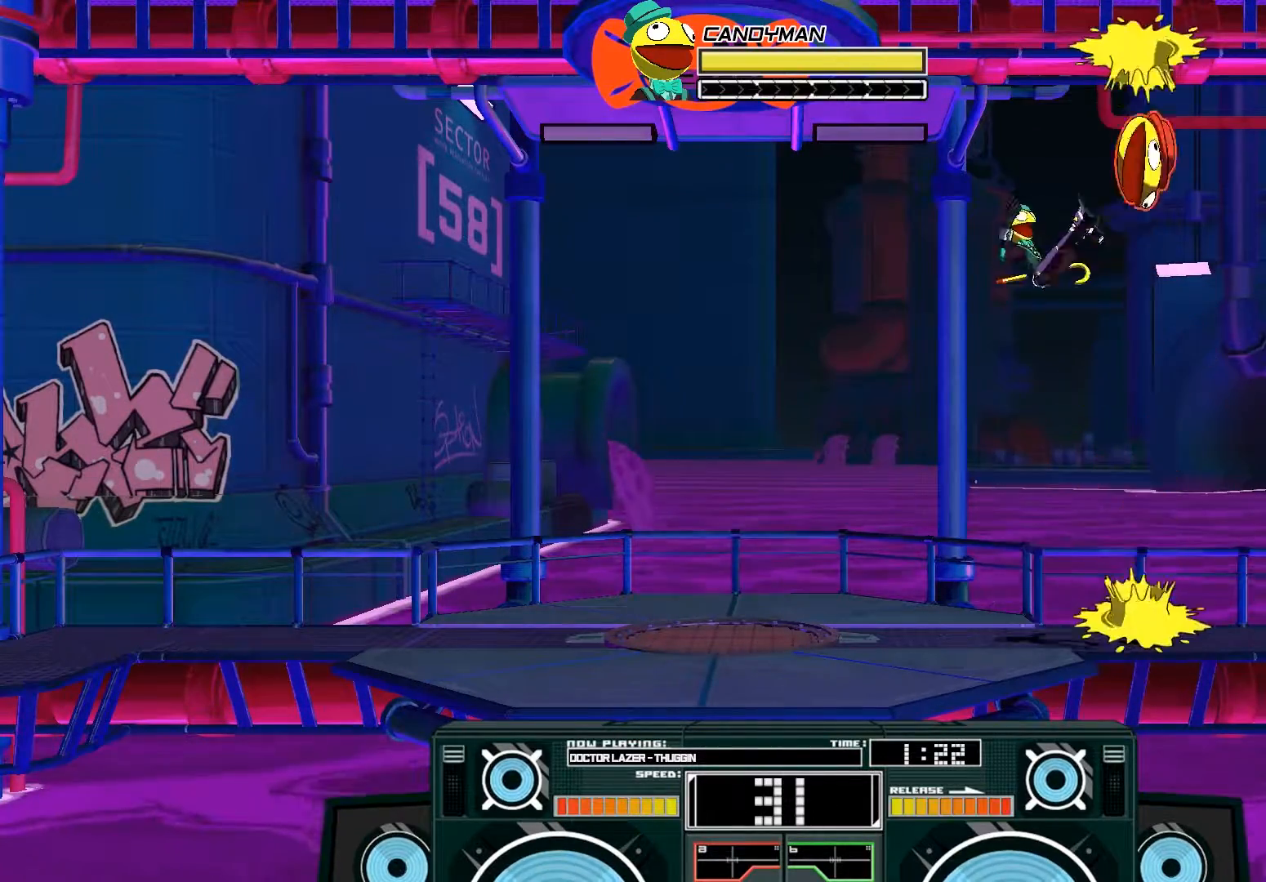
Gameplay with a controller (Xbox layout); each line is a JSON object with the inputs held at the frame after it. "events" lists button and stick changes between this image and that frame as [ms after this image, input, new state], when the widget could be followed in between.
{"buttons": [], "left_stick": "center", "right_stick": "center", "events": [[33, "X", "up"], [100, "left_stick", "down"], [300, "A", "up"], [367, "left_stick", "center"]]}
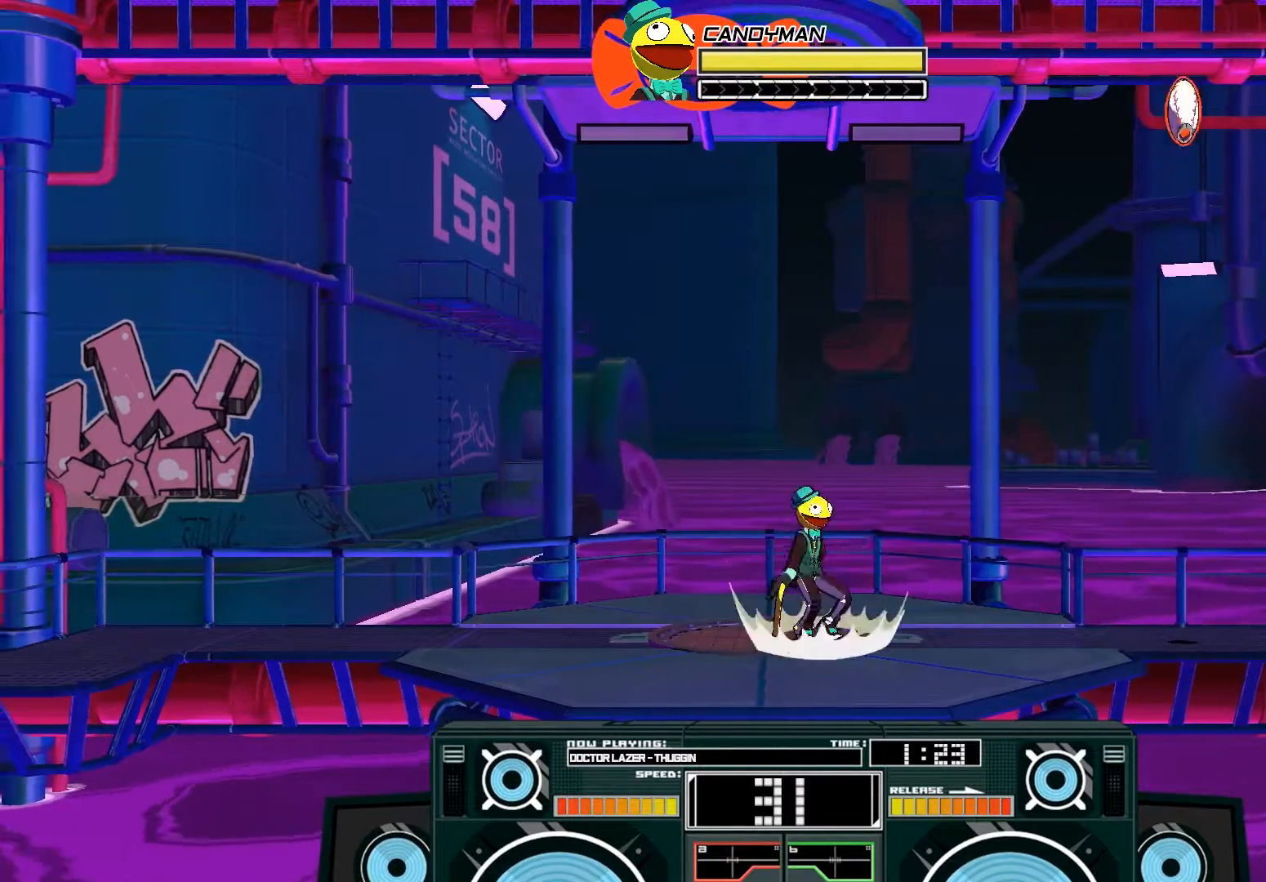
{"buttons": ["B"], "left_stick": "left", "right_stick": "center", "events": [[33, "left_stick", "right"], [400, "left_stick", "center"], [433, "B", "down"], [467, "left_stick", "left"]]}
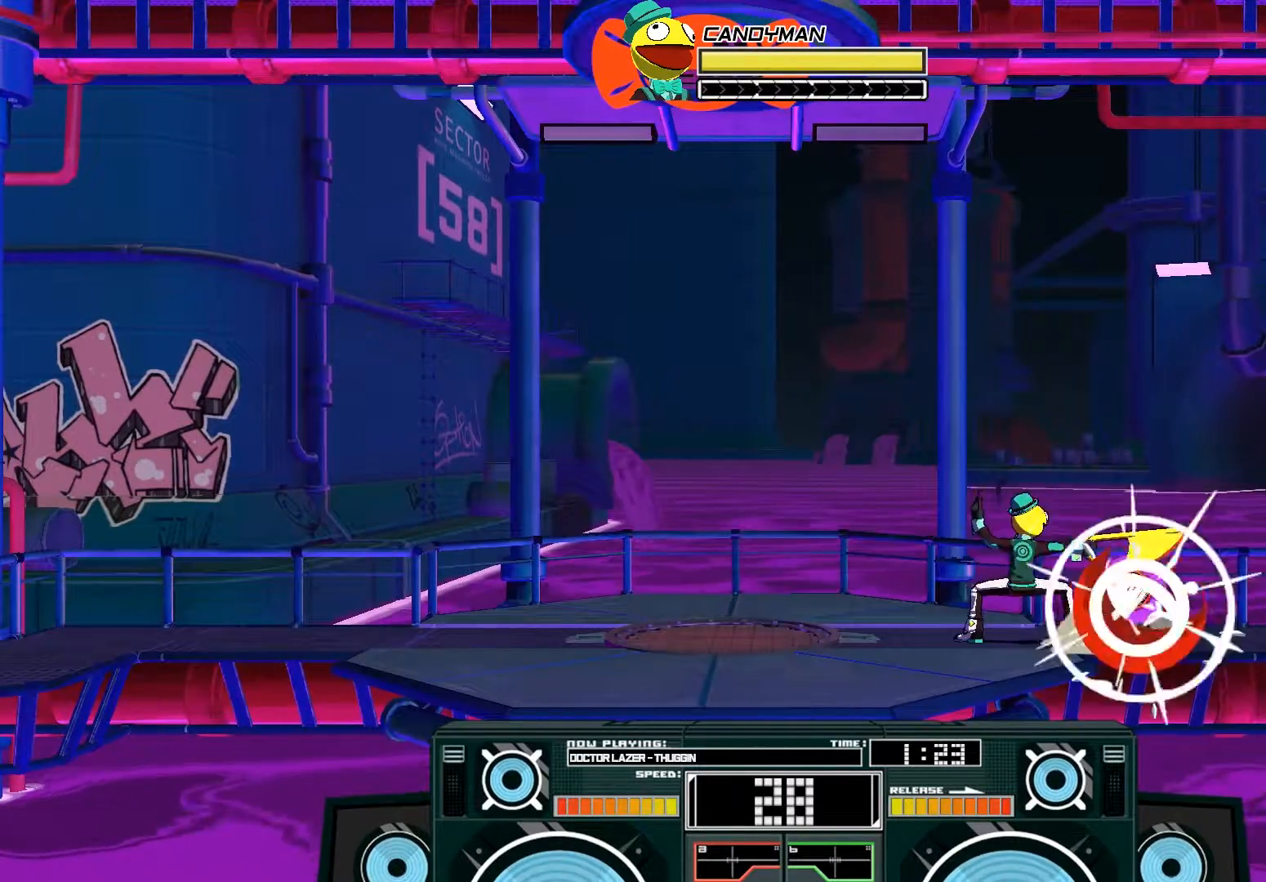
{"buttons": [], "left_stick": "left", "right_stick": "center", "events": [[133, "B", "up"], [133, "left_stick", "up-right"], [233, "A", "down"], [233, "left_stick", "left"], [267, "X", "down"], [333, "X", "up"], [400, "A", "up"]]}
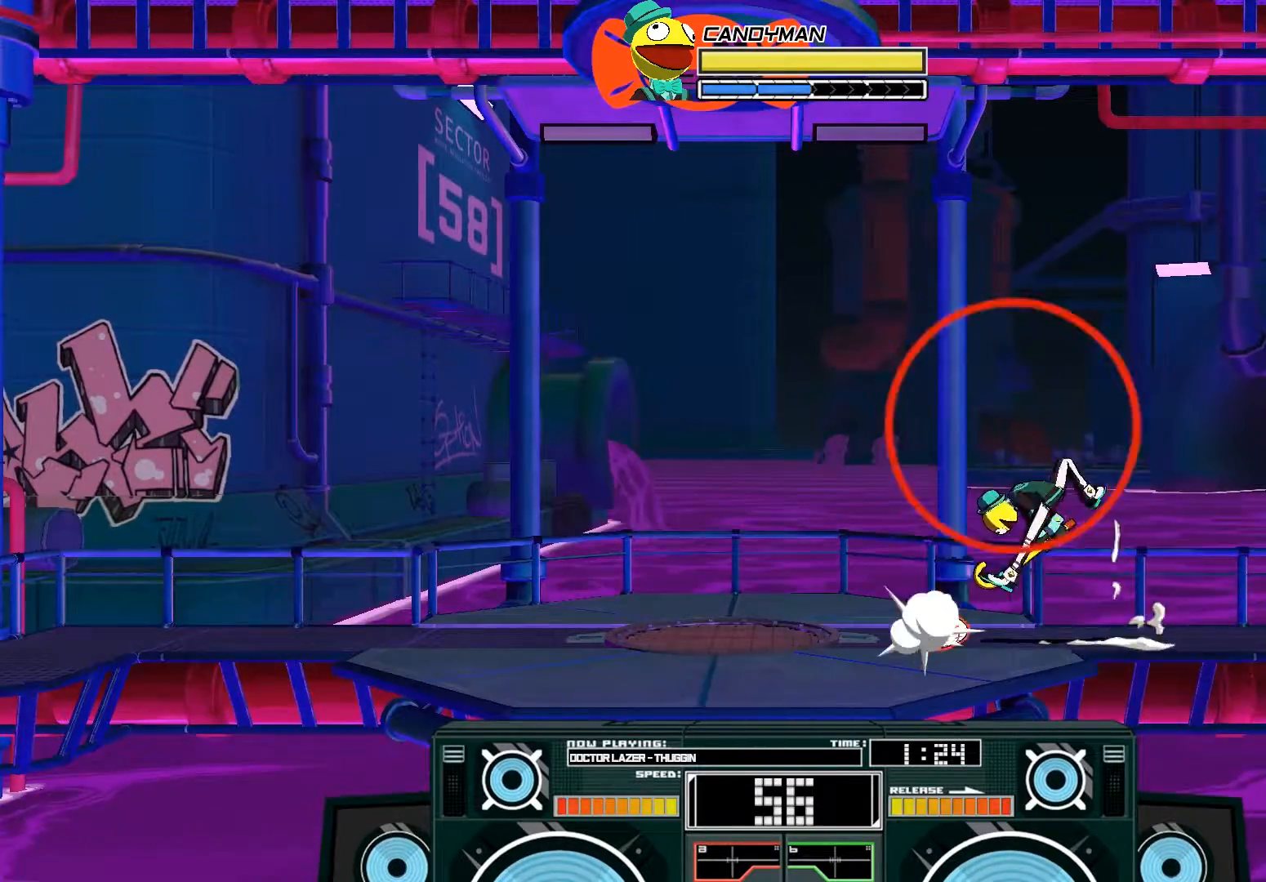
{"buttons": [], "left_stick": "left", "right_stick": "center", "events": []}
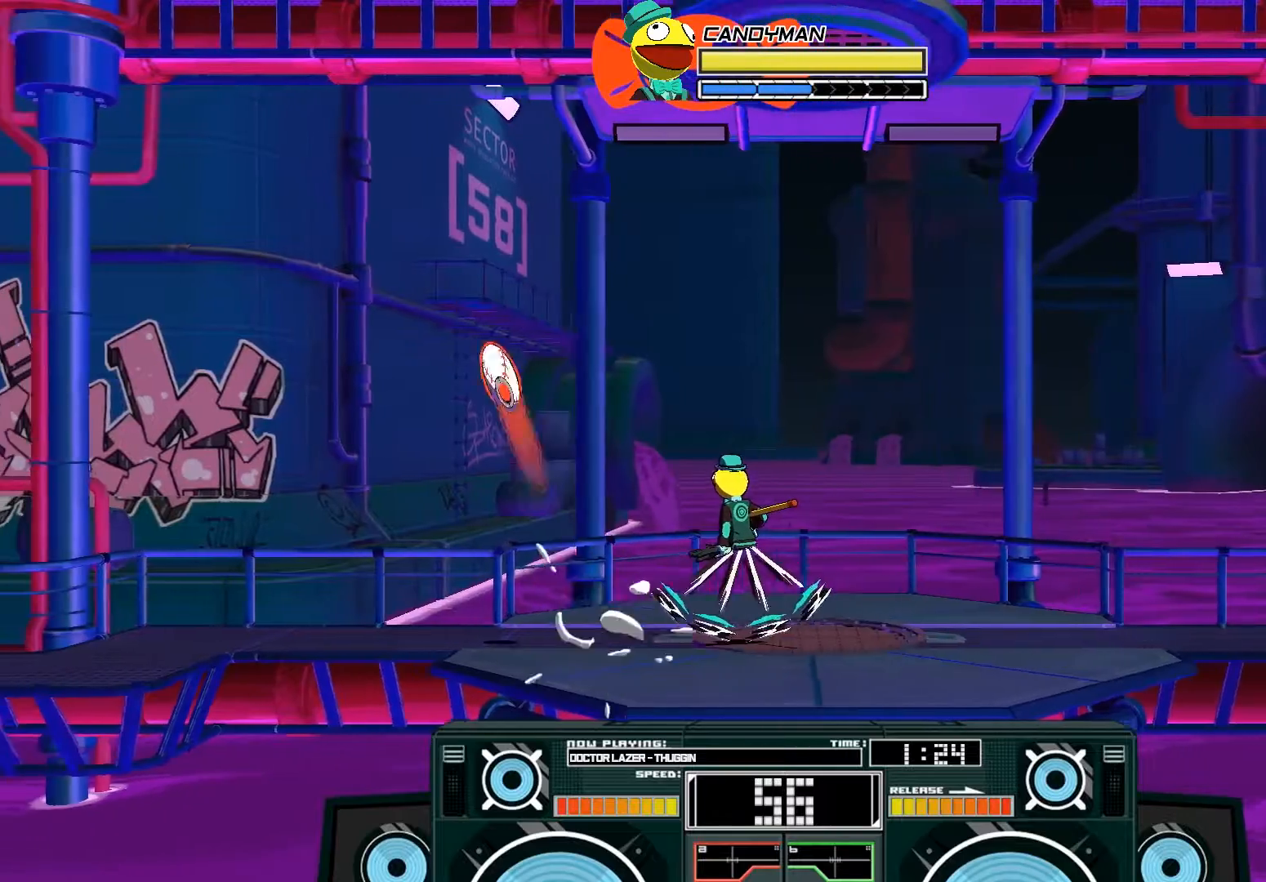
{"buttons": [], "left_stick": "center", "right_stick": "center", "events": [[433, "left_stick", "center"]]}
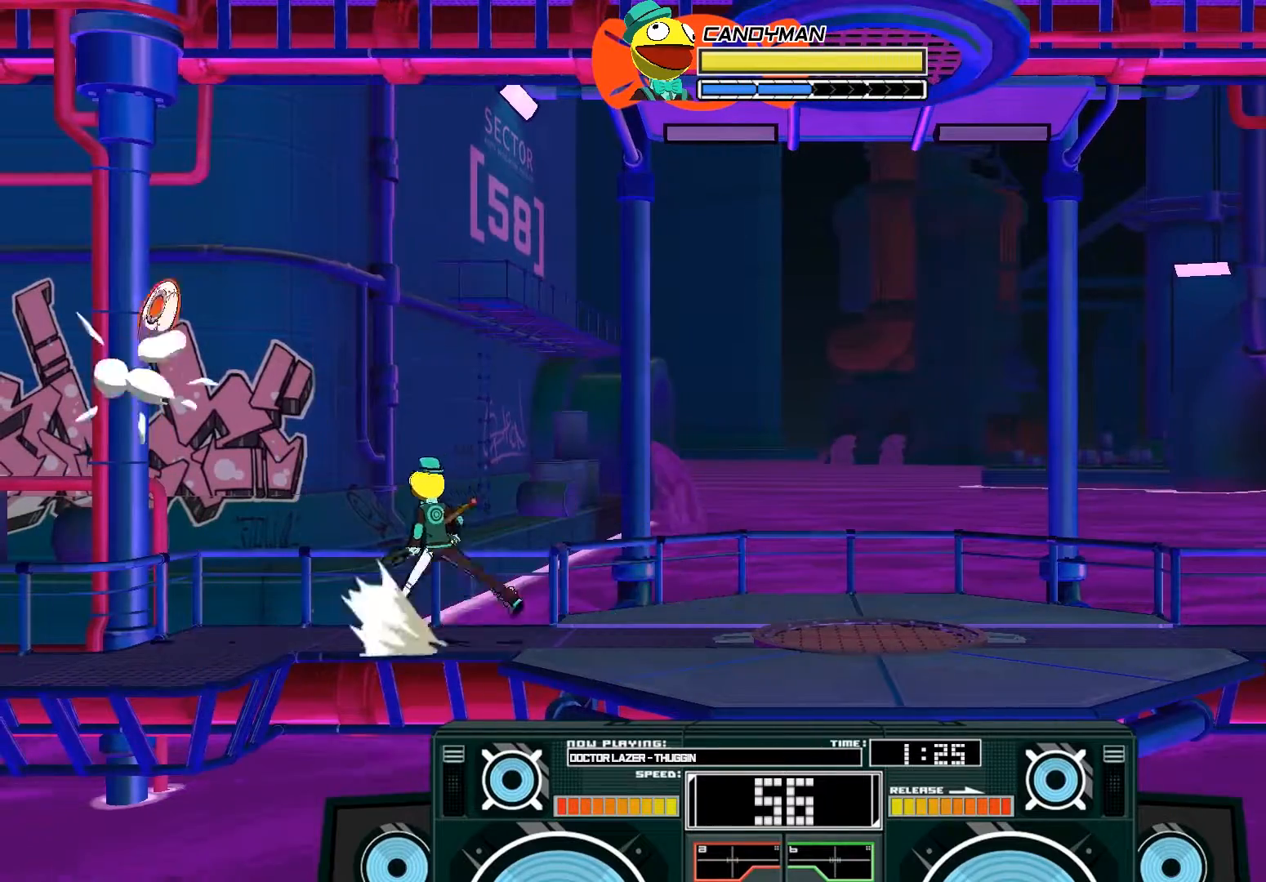
{"buttons": ["A", "B"], "left_stick": "up-left", "right_stick": "center", "events": [[67, "A", "down"], [100, "B", "down"], [133, "left_stick", "right"], [333, "B", "up"], [367, "left_stick", "up-left"], [467, "B", "down"]]}
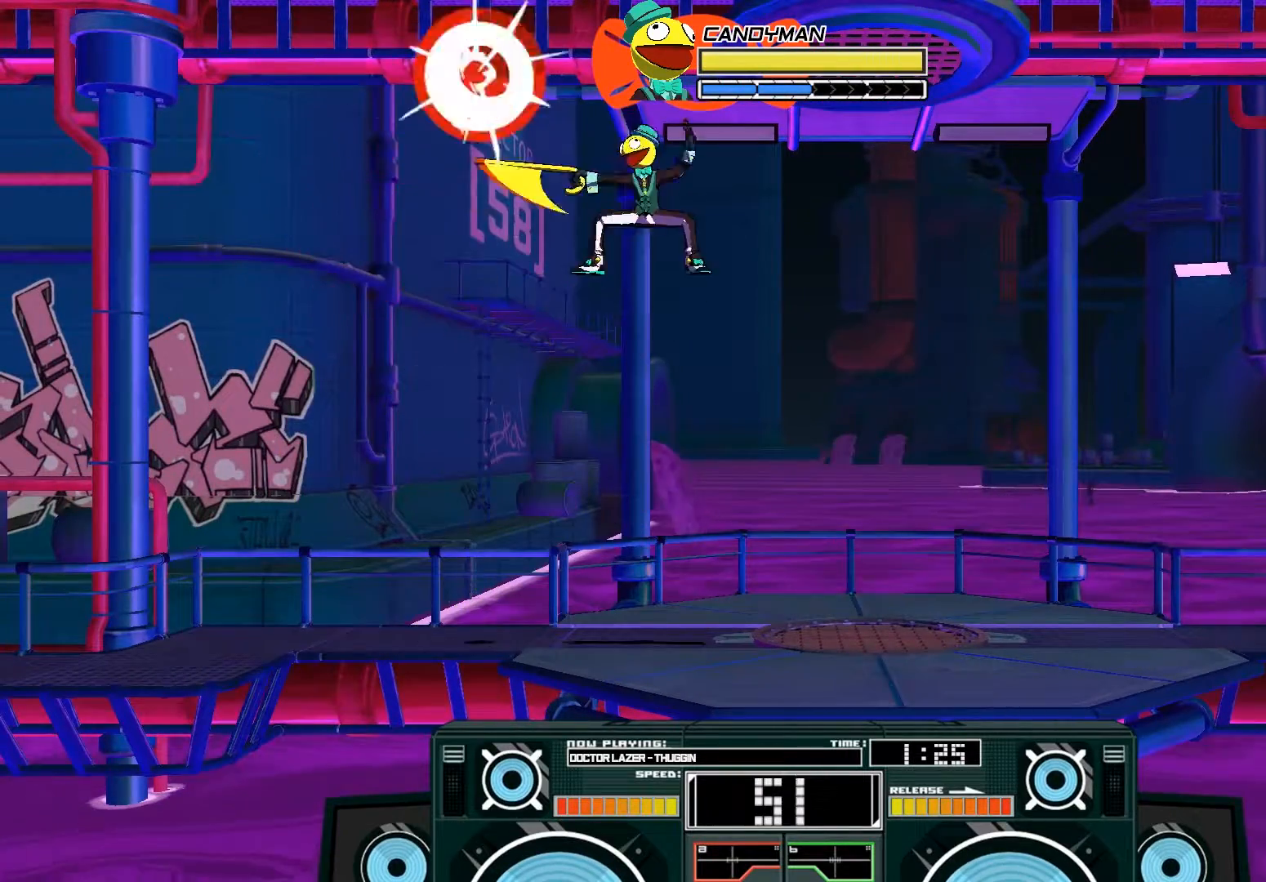
{"buttons": [], "left_stick": "center", "right_stick": "center", "events": [[133, "B", "up"], [267, "B", "down"], [367, "B", "up"], [400, "left_stick", "center"], [433, "A", "up"]]}
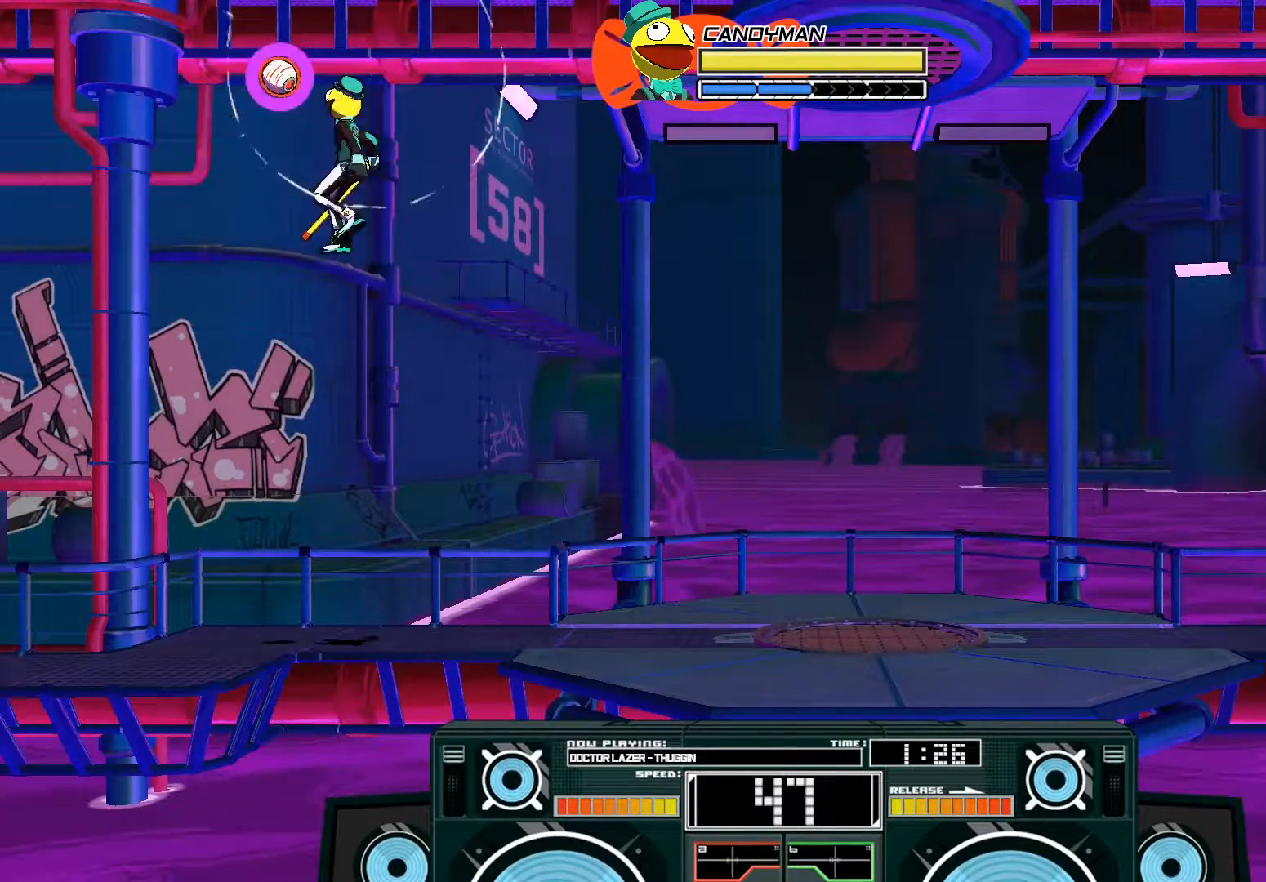
{"buttons": ["A", "X"], "left_stick": "left", "right_stick": "center", "events": [[167, "A", "down"], [200, "B", "down"], [200, "left_stick", "right"], [367, "B", "up"], [433, "left_stick", "left"], [467, "X", "down"]]}
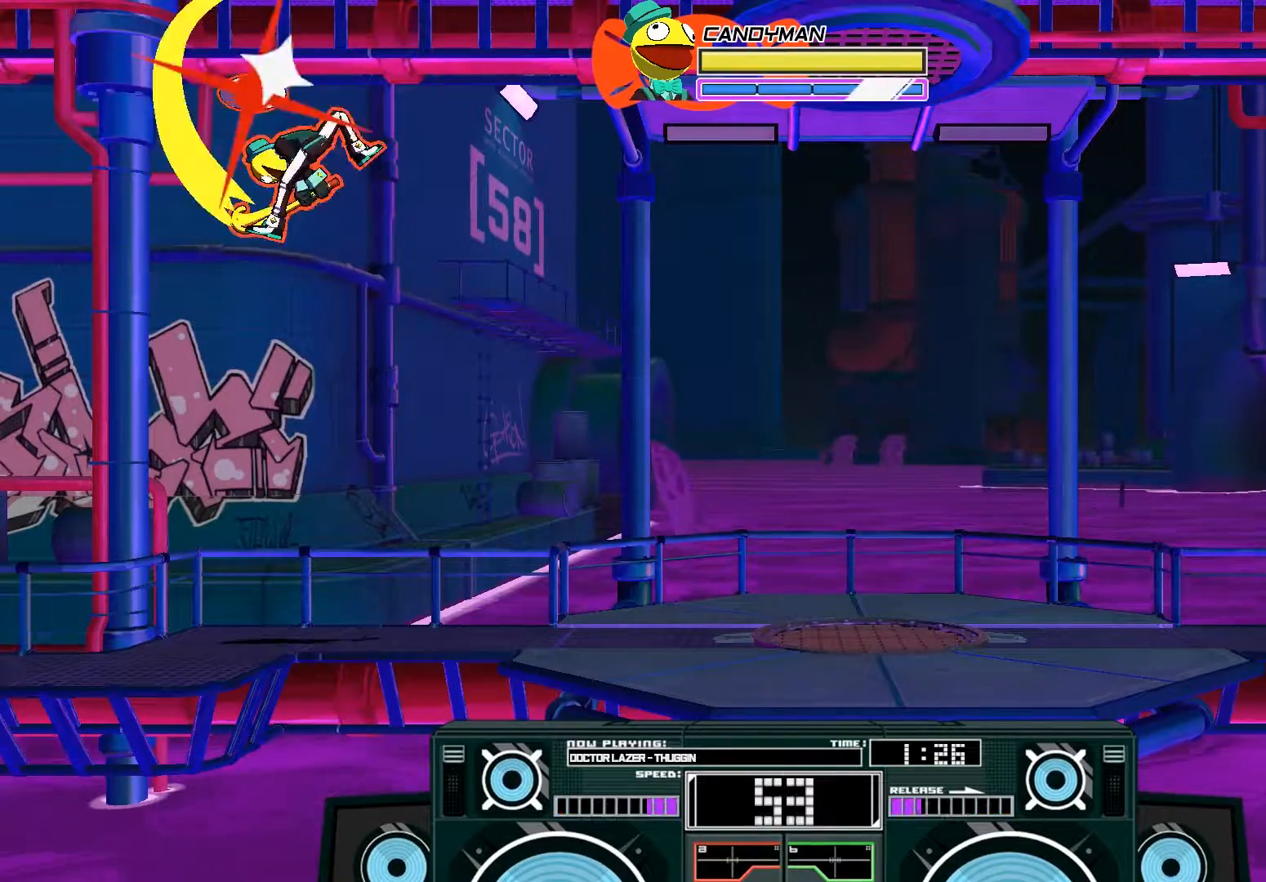
{"buttons": ["B"], "left_stick": "down", "right_stick": "center", "events": [[33, "X", "up"], [33, "left_stick", "down-right"], [333, "A", "up"], [400, "B", "down"], [400, "left_stick", "down"]]}
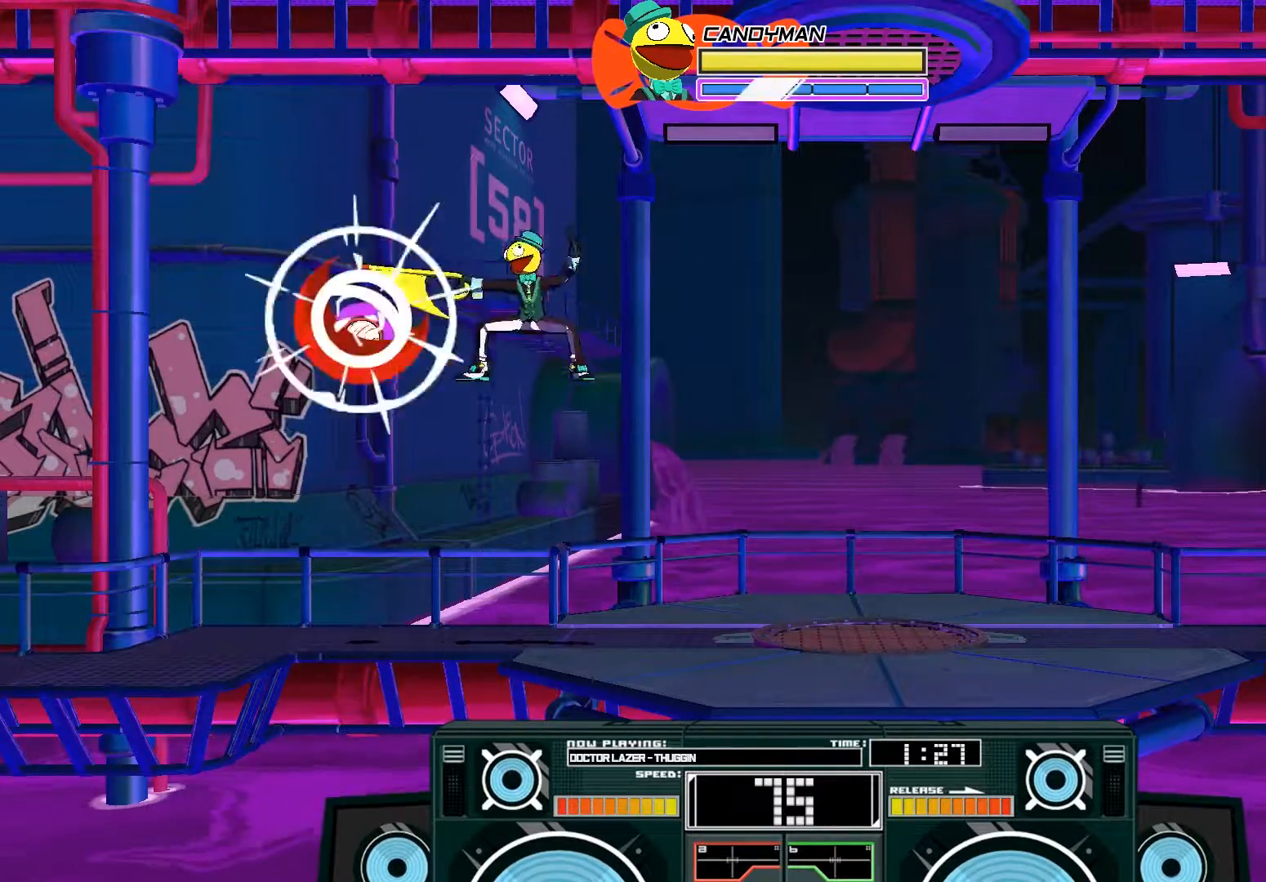
{"buttons": [], "left_stick": "center", "right_stick": "center", "events": [[33, "B", "up"], [67, "left_stick", "down-left"], [167, "left_stick", "center"], [233, "A", "down"], [233, "X", "down"], [333, "A", "up"], [333, "X", "up"]]}
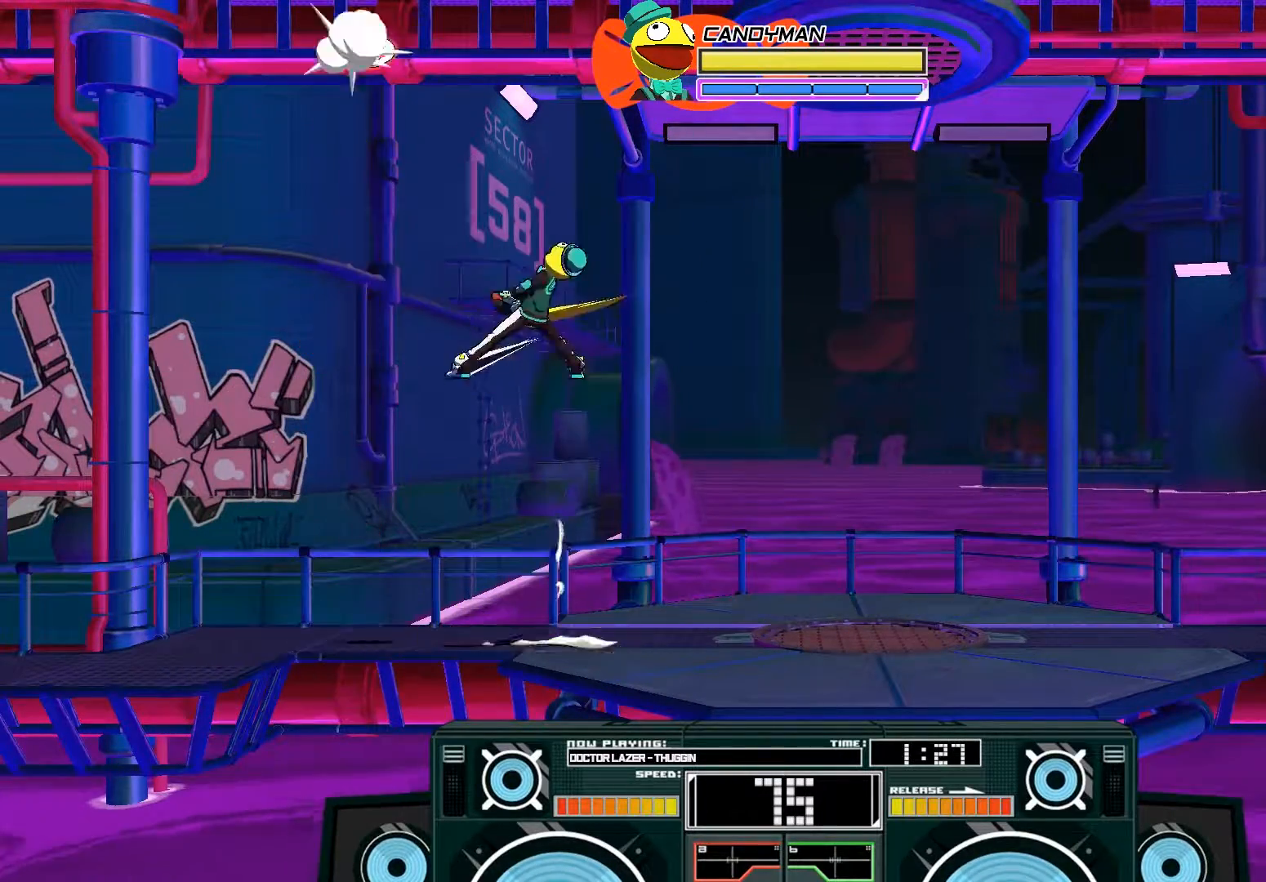
{"buttons": ["B"], "left_stick": "down", "right_stick": "center", "events": [[233, "left_stick", "left"], [367, "B", "down"], [367, "left_stick", "down"]]}
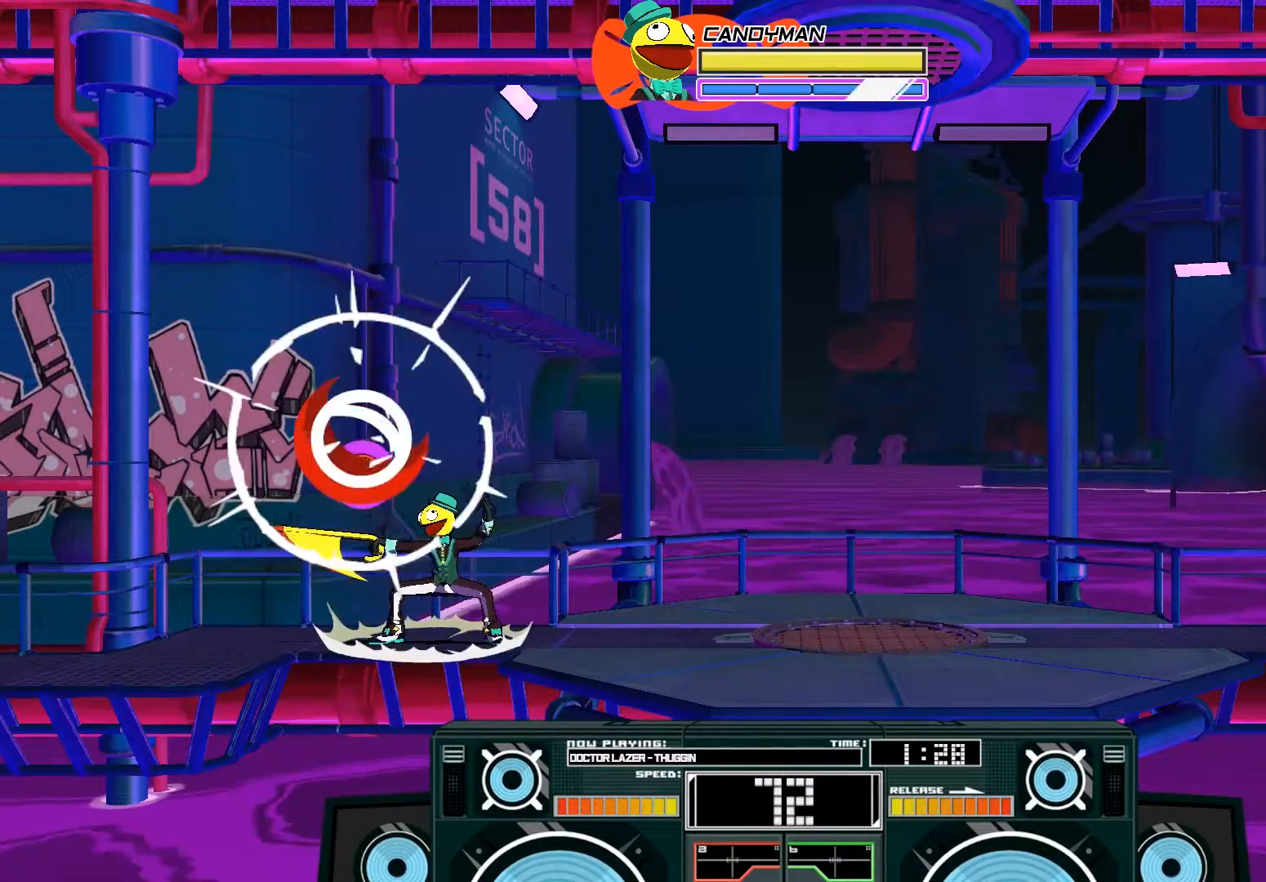
{"buttons": [], "left_stick": "up-right", "right_stick": "center", "events": [[33, "B", "up"], [100, "left_stick", "center"], [200, "B", "down"], [300, "left_stick", "up-right"], [400, "B", "up"]]}
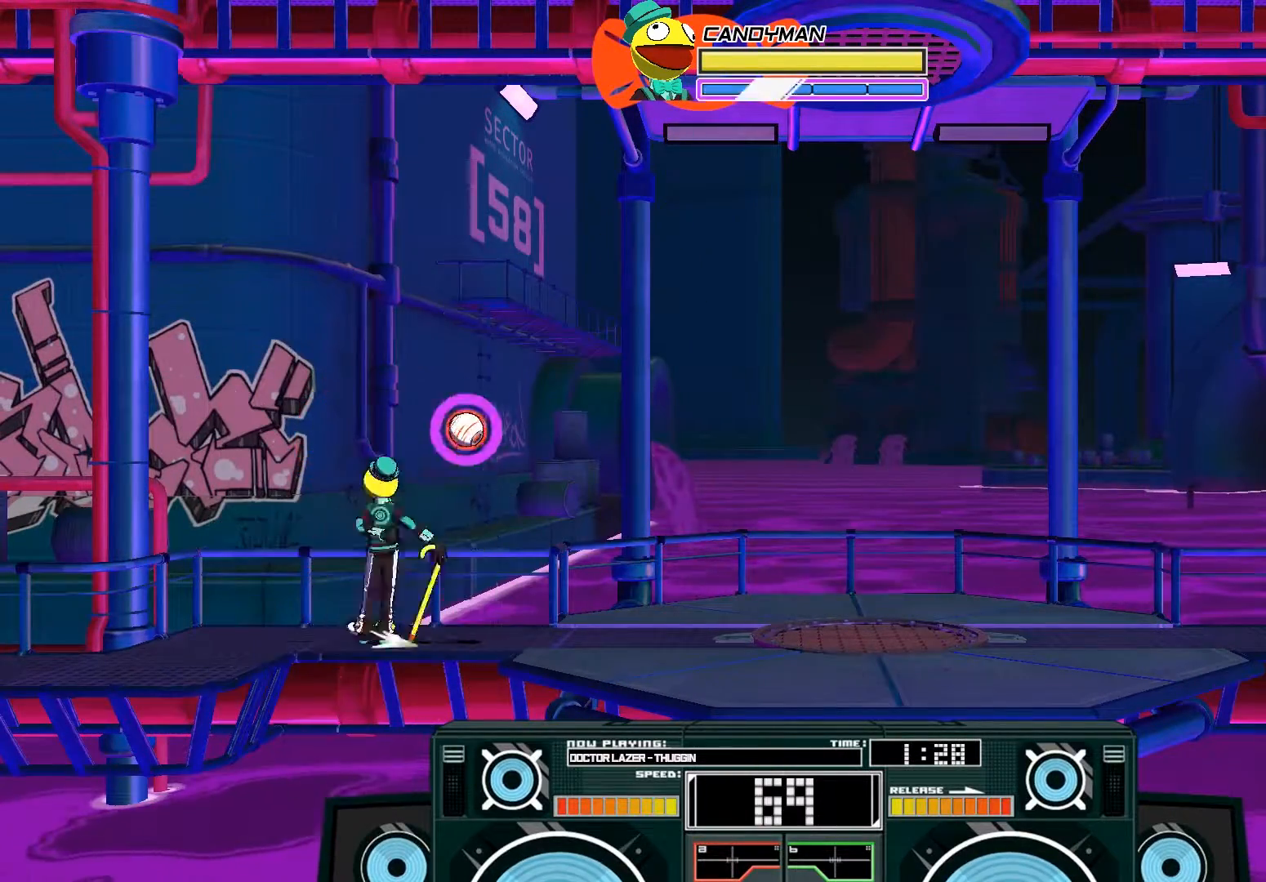
{"buttons": [], "left_stick": "right", "right_stick": "center", "events": [[33, "A", "down"], [33, "X", "down"], [67, "X", "up"], [100, "left_stick", "right"], [167, "X", "down"], [233, "X", "up"], [267, "A", "up"]]}
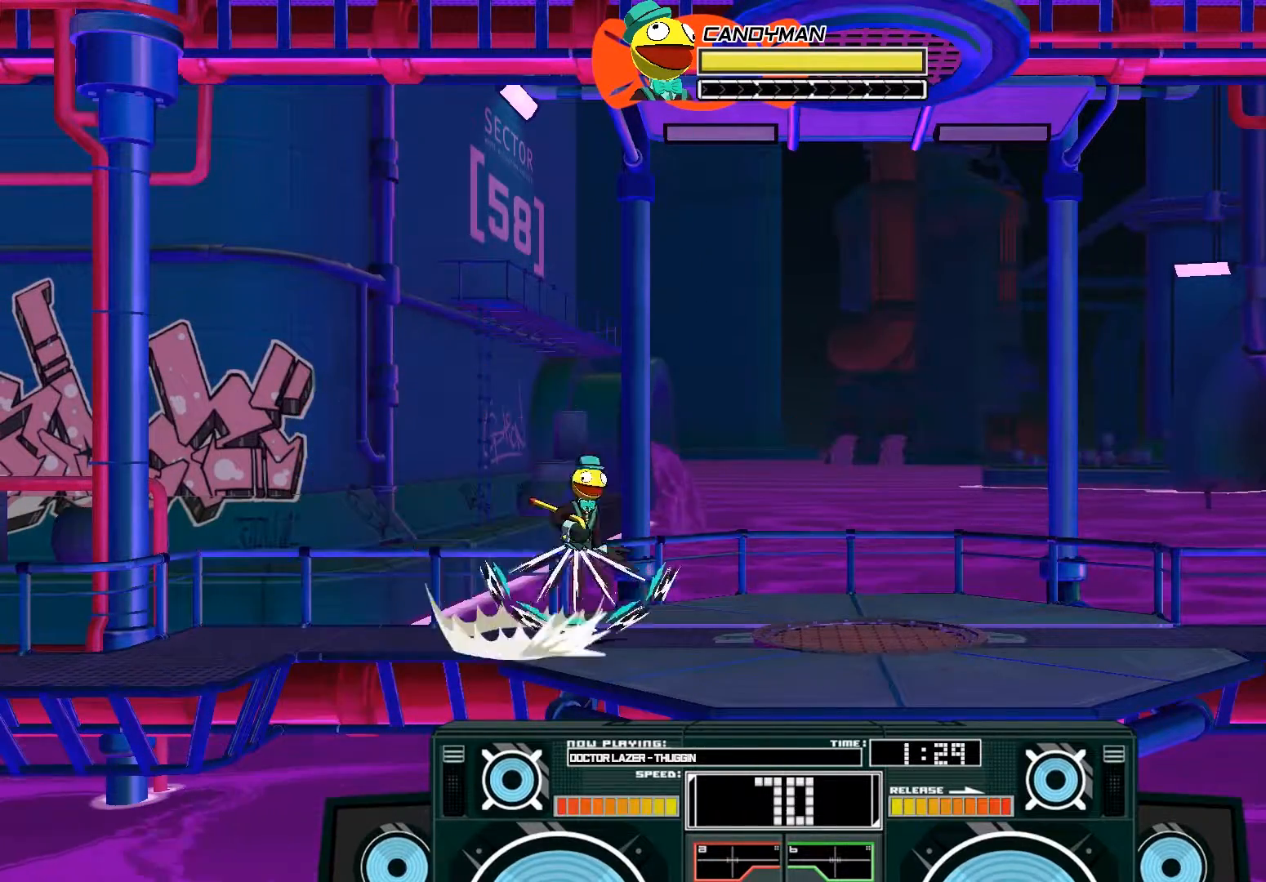
{"buttons": ["A", "X"], "left_stick": "center", "right_stick": "center"}
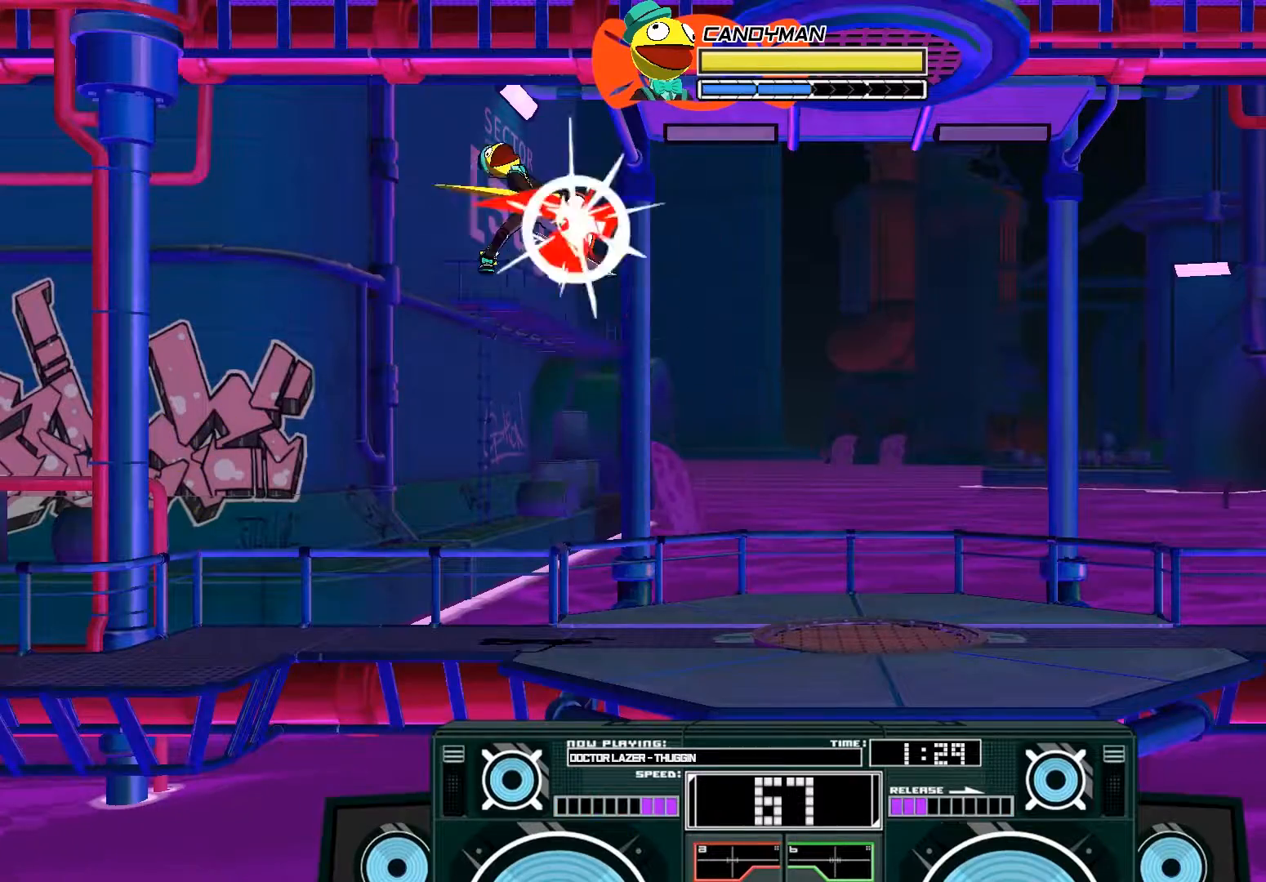
{"buttons": ["A", "B"], "left_stick": "right", "right_stick": "center", "events": [[33, "left_stick", "right"], [333, "X", "up"], [367, "A", "up"], [400, "left_stick", "center"], [467, "A", "down"], [483, "left_stick", "right"], [500, "B", "down"]]}
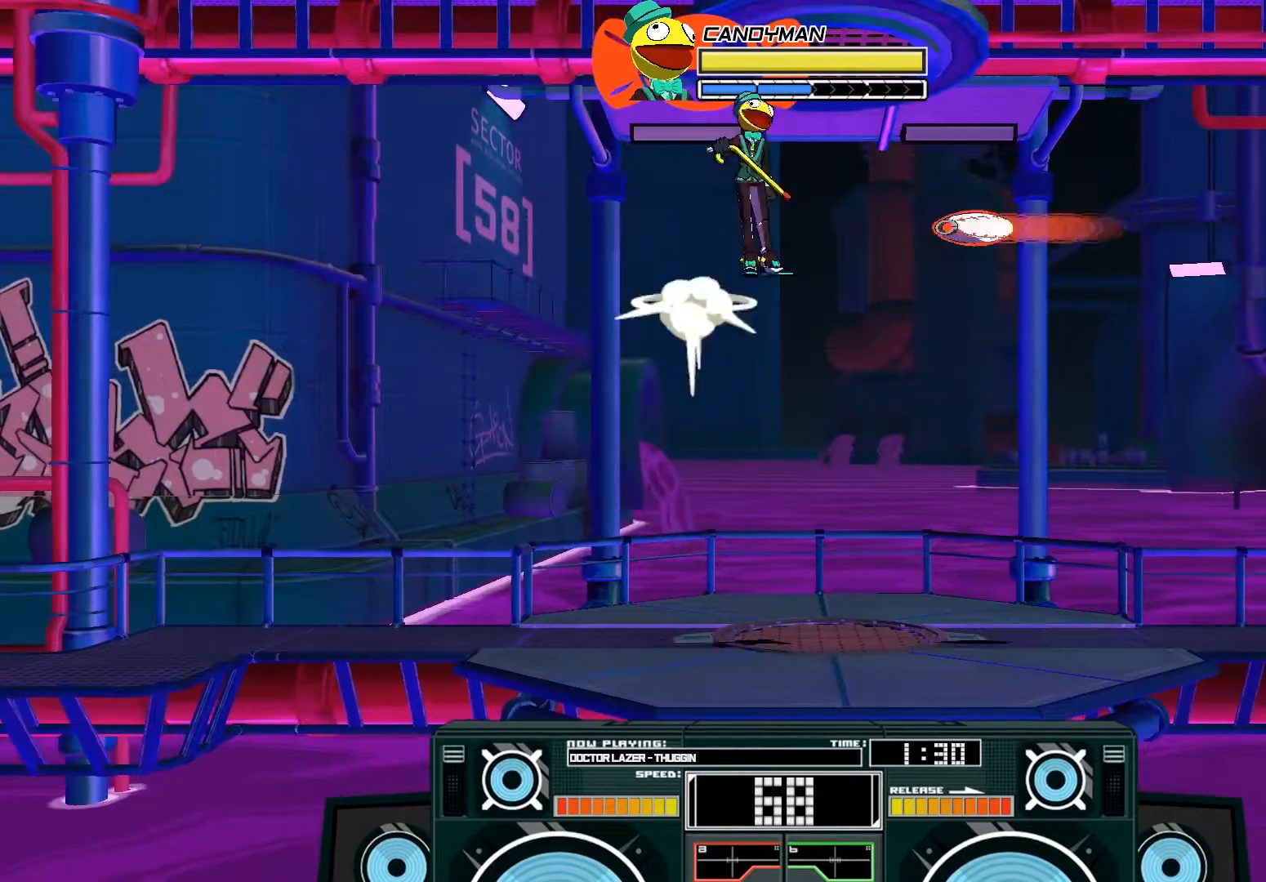
{"buttons": ["A"], "left_stick": "down", "right_stick": "center", "events": [[33, "left_stick", "up-right"], [200, "B", "up"], [200, "left_stick", "center"], [300, "left_stick", "down-left"], [367, "B", "down"], [400, "left_stick", "down"], [467, "B", "up"]]}
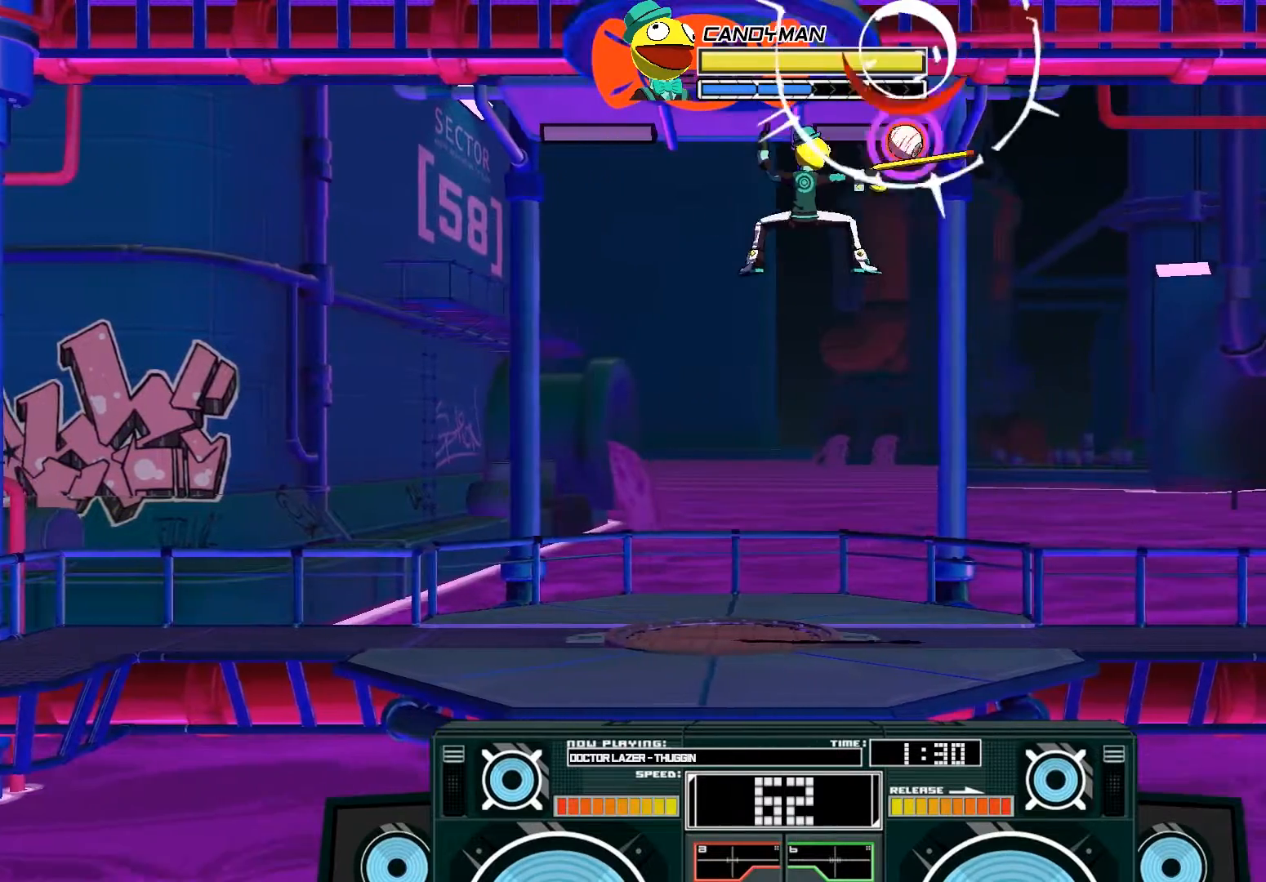
{"buttons": ["A"], "left_stick": "down", "right_stick": "center", "events": [[167, "X", "down"], [233, "X", "up"]]}
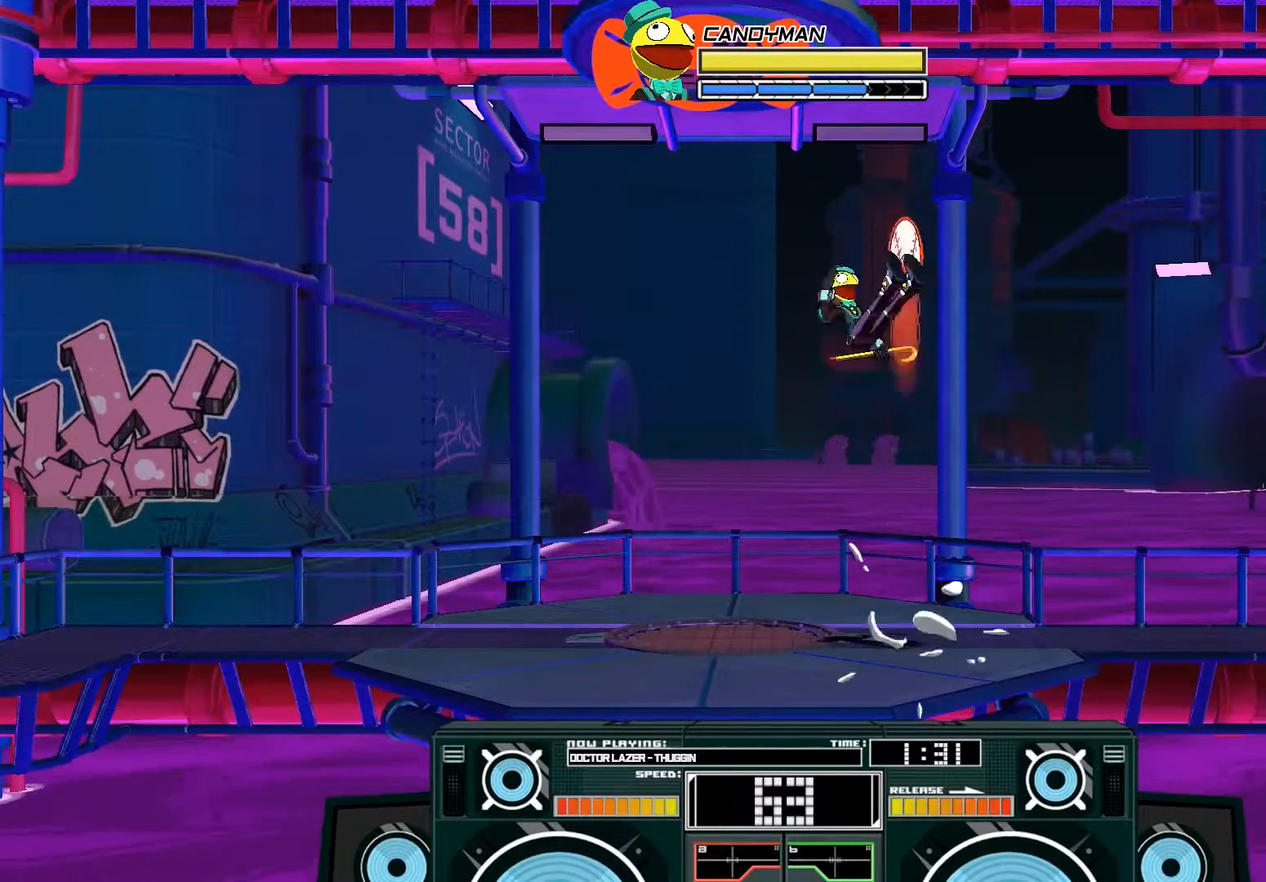
{"buttons": [], "left_stick": "center", "right_stick": "center", "events": [[33, "A", "up"], [67, "left_stick", "center"], [133, "B", "down"], [133, "left_stick", "down"], [333, "B", "up"], [433, "left_stick", "center"]]}
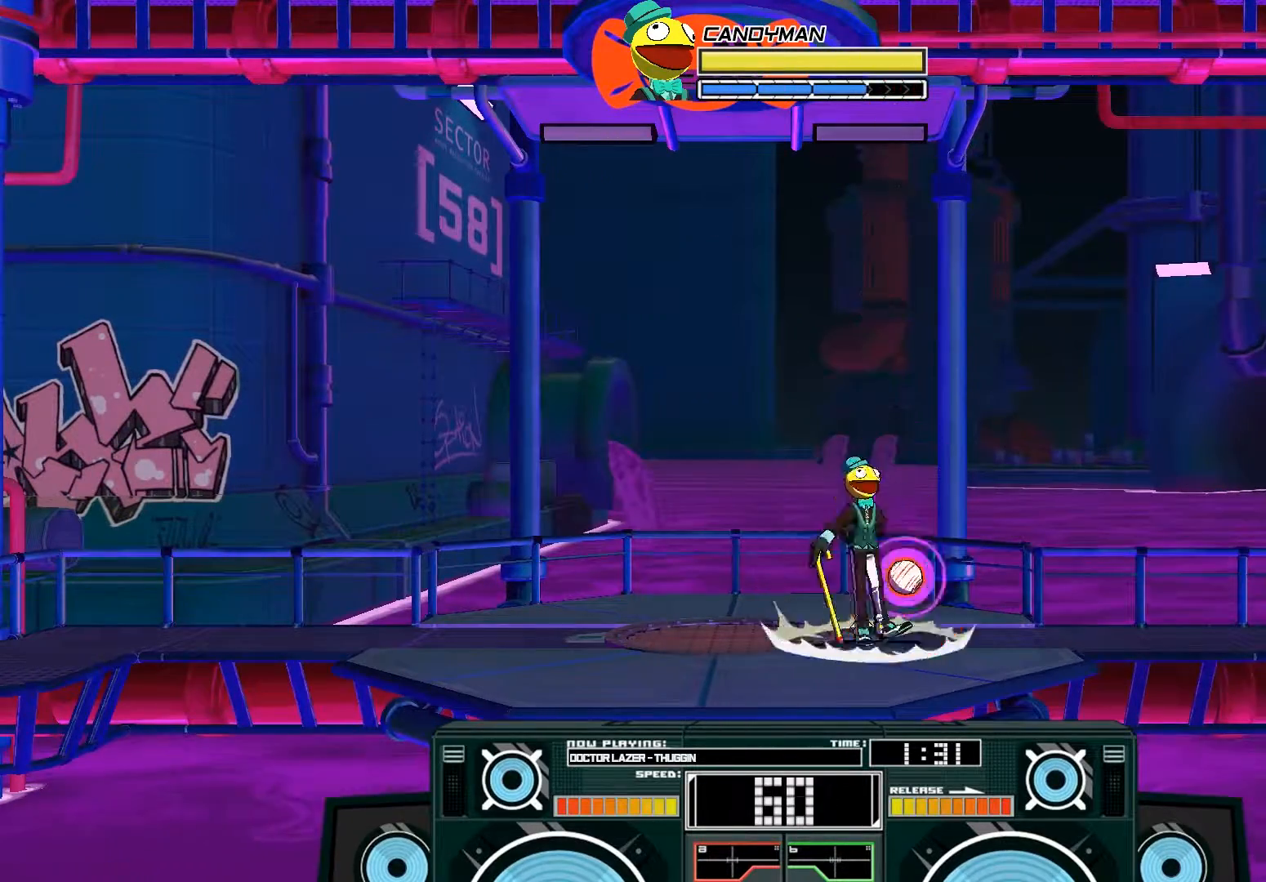
{"buttons": [], "left_stick": "left", "right_stick": "center", "events": [[33, "B", "down"], [200, "B", "up"], [267, "A", "down"], [333, "X", "down"], [367, "left_stick", "left"], [467, "X", "up"], [500, "A", "up"]]}
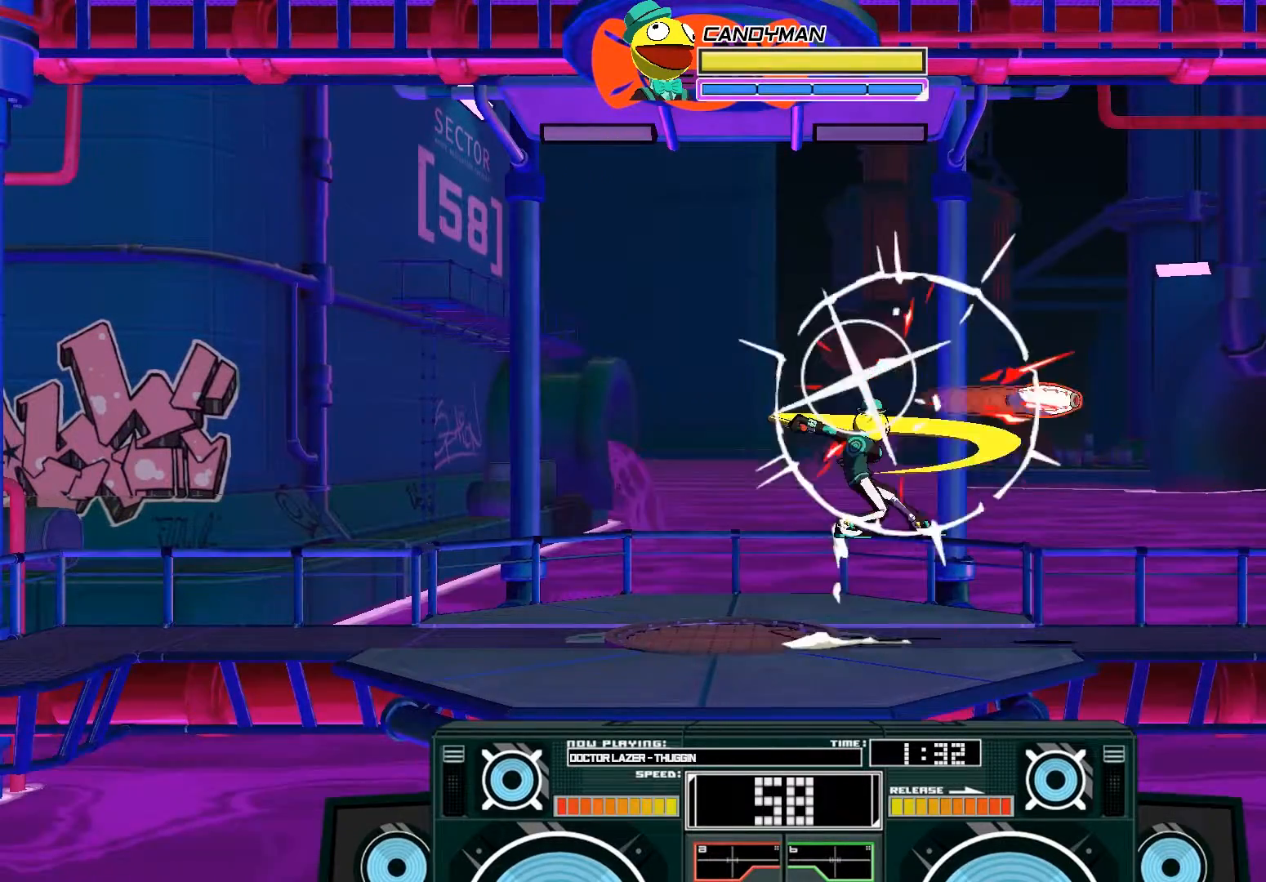
{"buttons": [], "left_stick": "center", "right_stick": "center", "events": [[433, "left_stick", "center"]]}
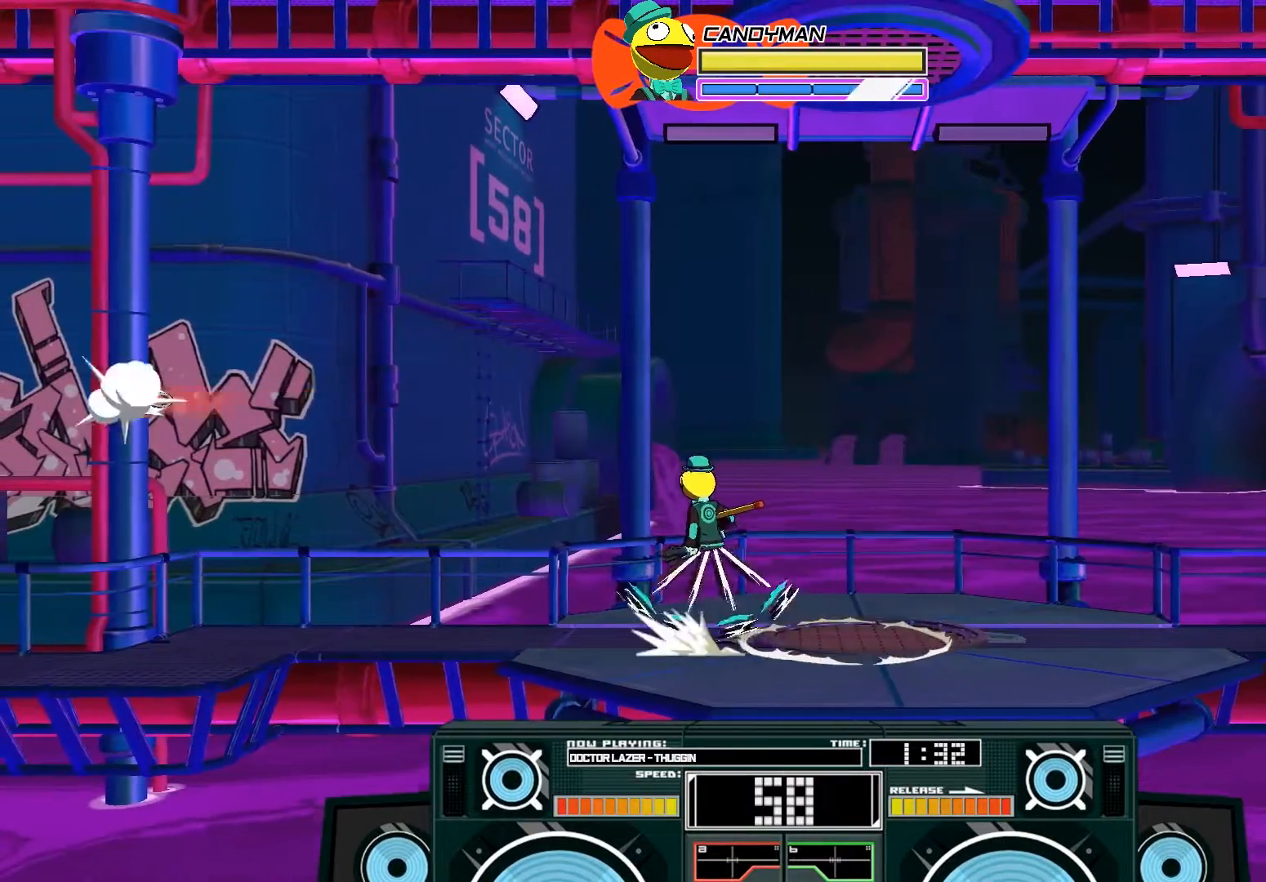
{"buttons": ["A"], "left_stick": "left", "right_stick": "center", "events": [[167, "A", "down"], [167, "B", "down"], [200, "left_stick", "right"], [400, "B", "up"], [433, "A", "up"], [467, "left_stick", "left"], [500, "A", "down"]]}
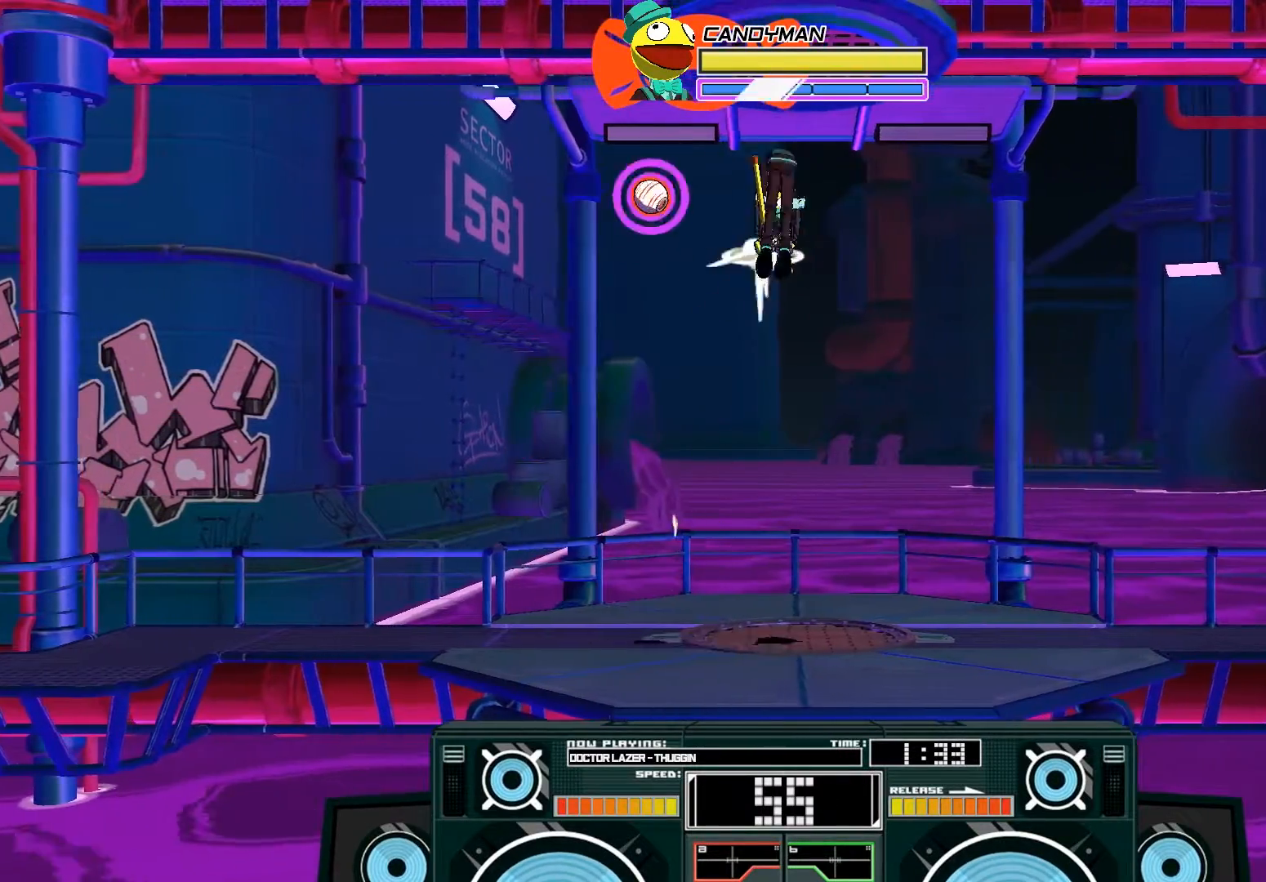
{"buttons": ["A"], "left_stick": "down-right", "right_stick": "center", "events": [[100, "left_stick", "down"], [133, "X", "down"], [200, "X", "up"], [233, "left_stick", "down-right"], [267, "X", "down"], [333, "X", "up"]]}
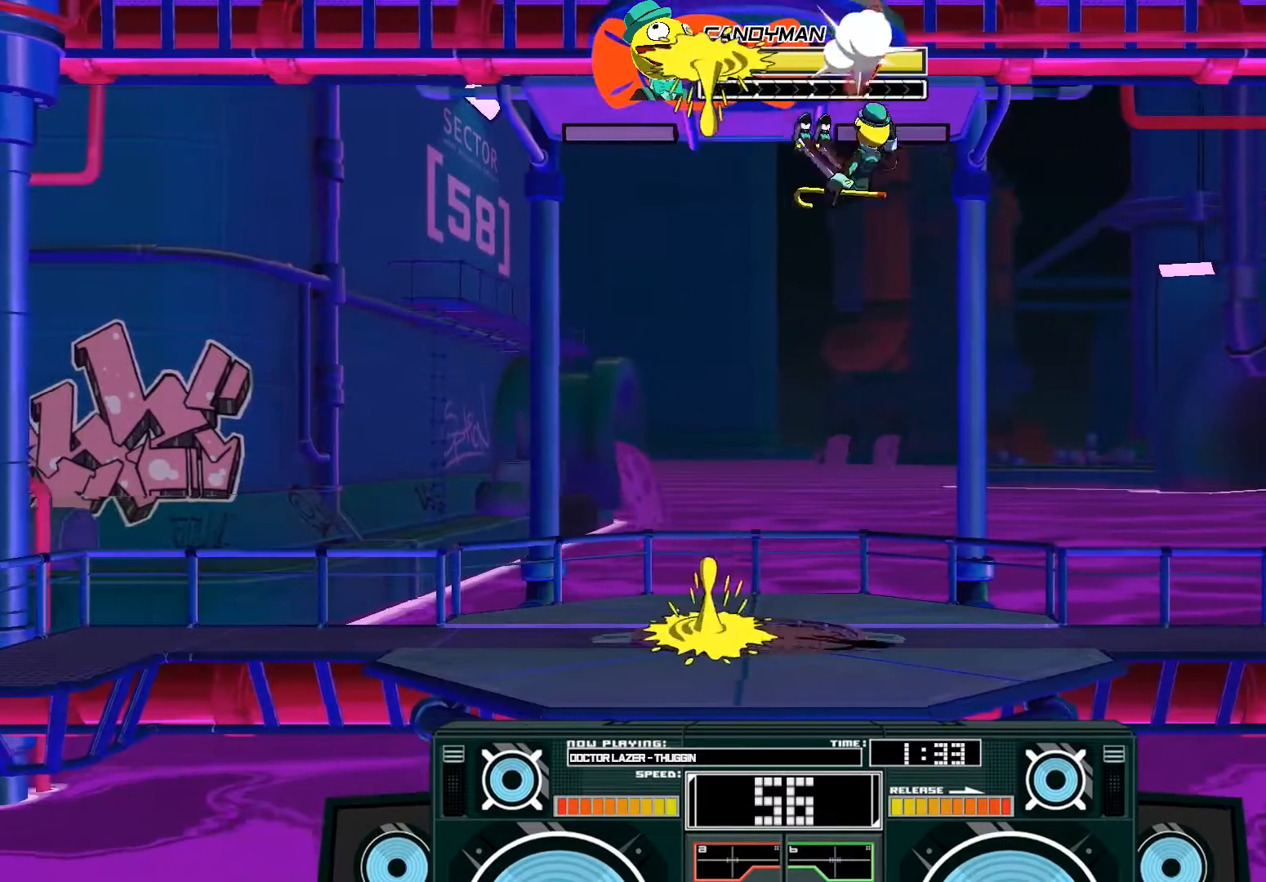
{"buttons": ["A"], "left_stick": "down", "right_stick": "center", "events": [[33, "X", "down"], [67, "left_stick", "down"], [133, "X", "up"]]}
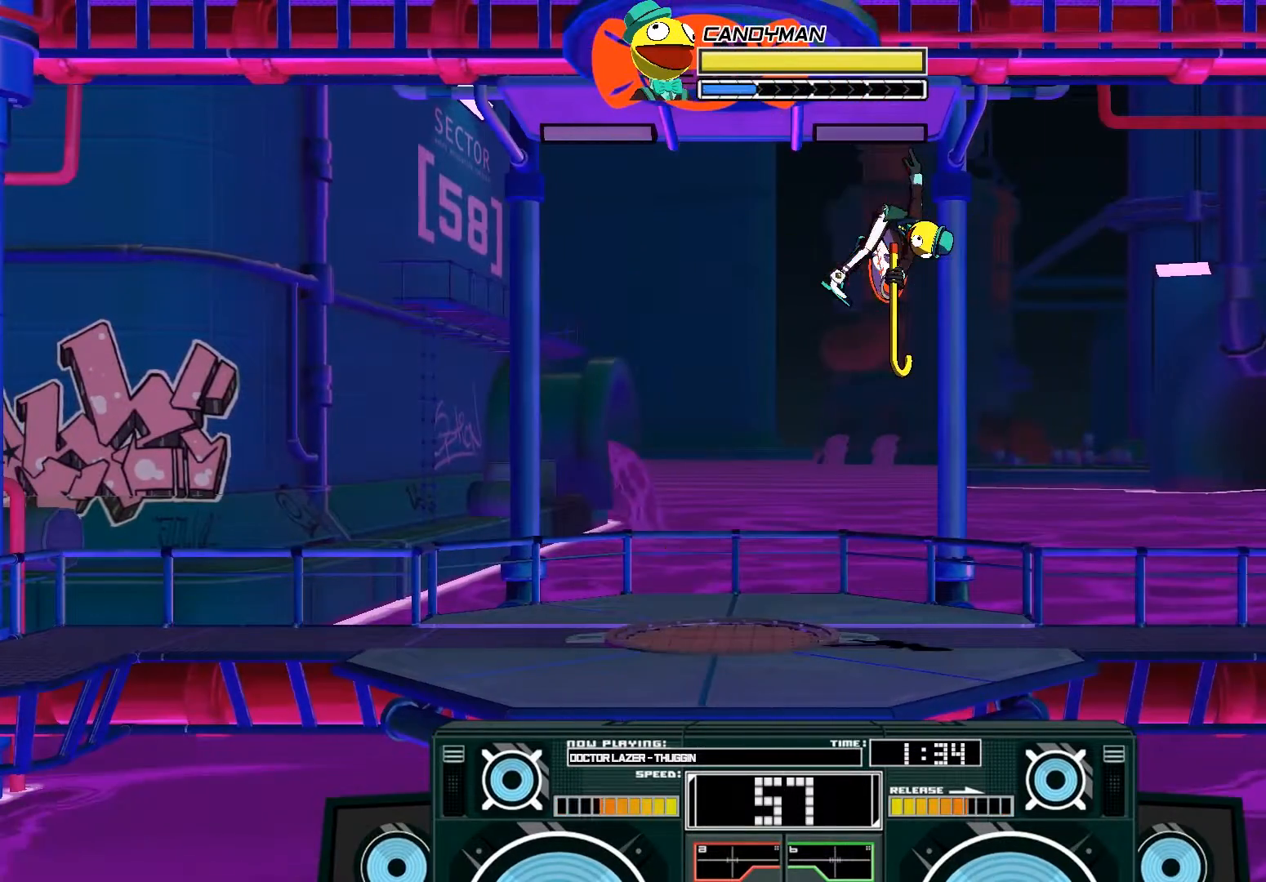
{"buttons": ["A"], "left_stick": "down-left", "right_stick": "center", "events": [[133, "left_stick", "down-left"]]}
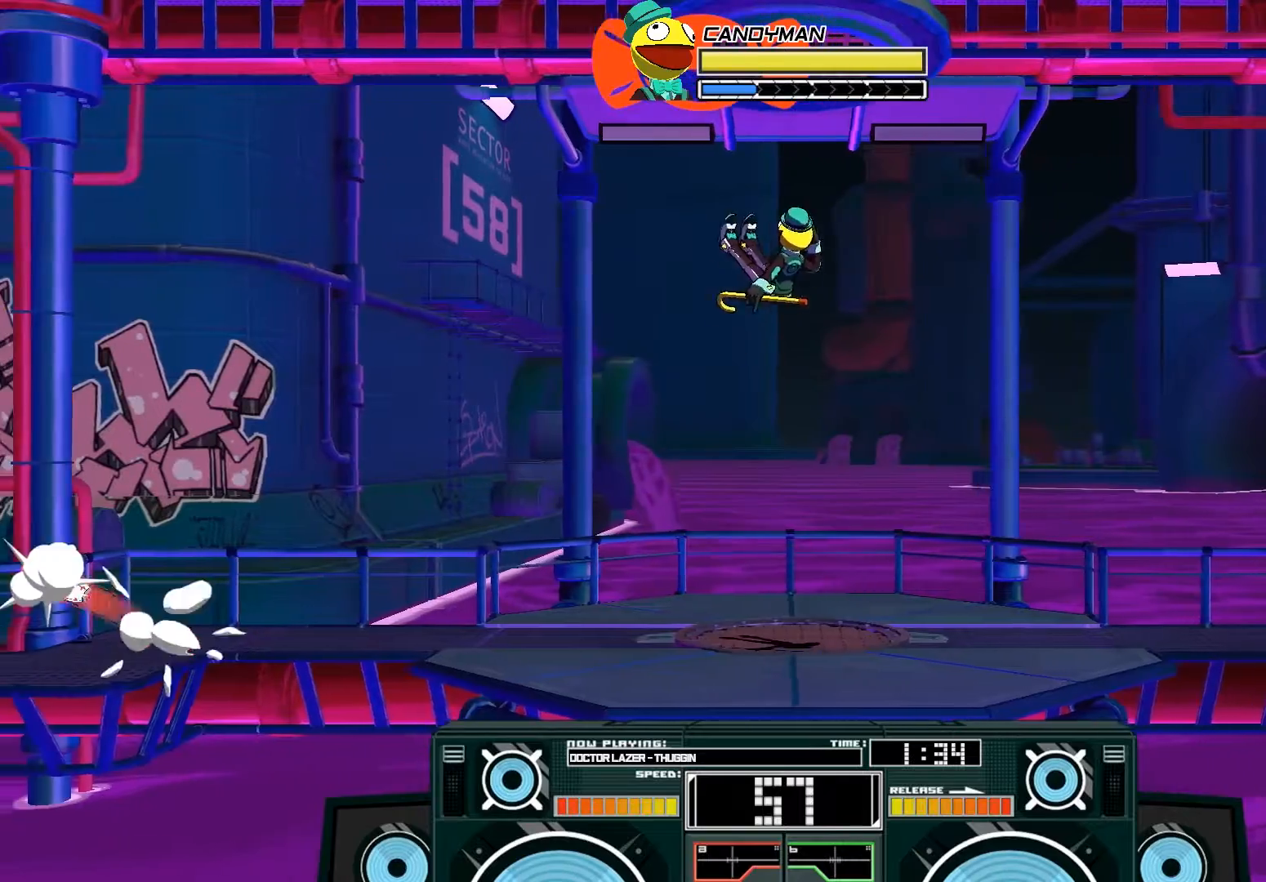
{"buttons": ["X"], "left_stick": "center", "right_stick": "center", "events": [[67, "B", "down"], [67, "left_stick", "down"], [300, "A", "up"], [300, "B", "up"], [333, "left_stick", "center"], [500, "X", "down"]]}
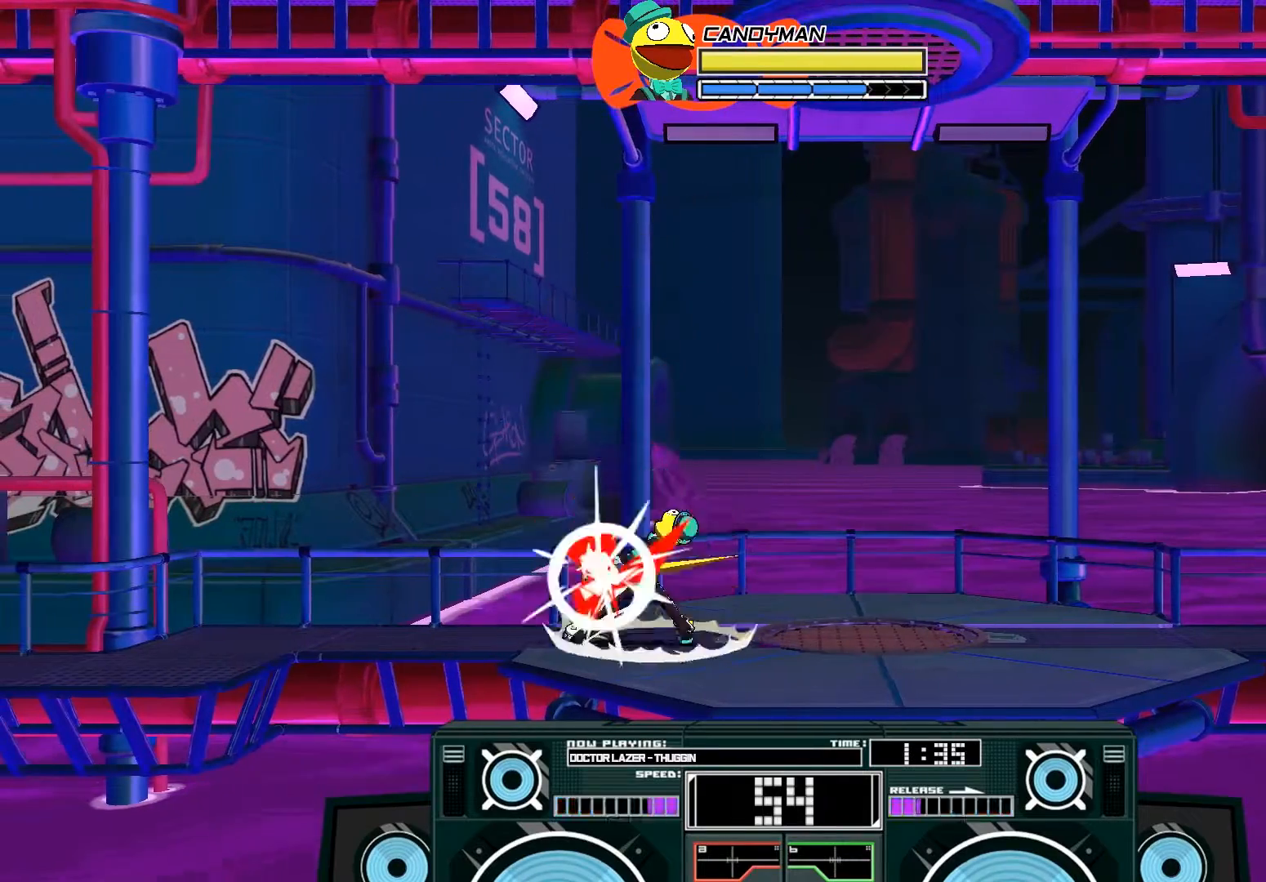
{"buttons": ["B"], "left_stick": "up-right", "right_stick": "center", "events": [[67, "left_stick", "right"], [100, "X", "up"], [367, "B", "down"], [400, "left_stick", "up-right"]]}
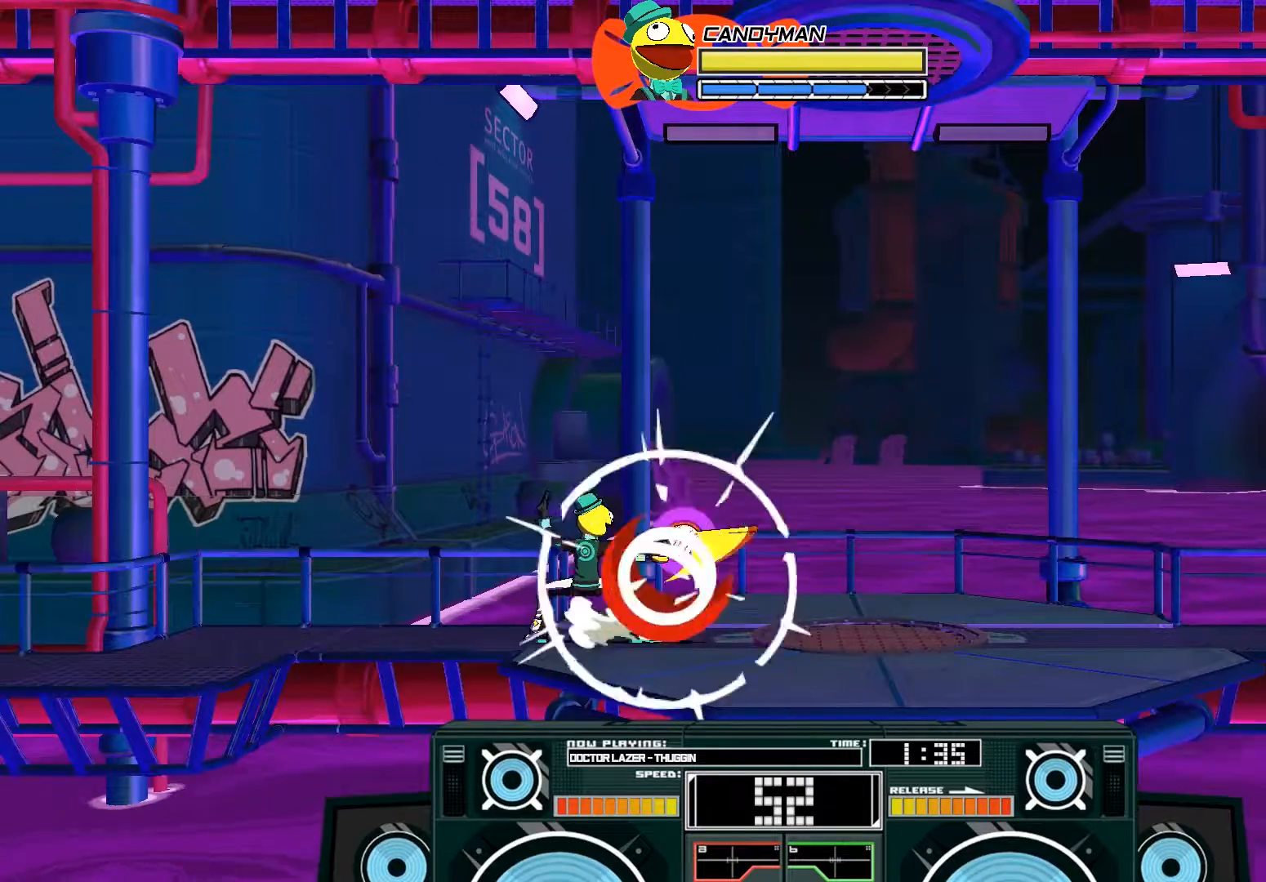
{"buttons": [], "left_stick": "right", "right_stick": "center", "events": [[67, "B", "up"], [167, "A", "down"], [200, "X", "down"], [200, "left_stick", "right"], [233, "X", "up"], [300, "X", "down"], [400, "X", "up"], [433, "A", "up"]]}
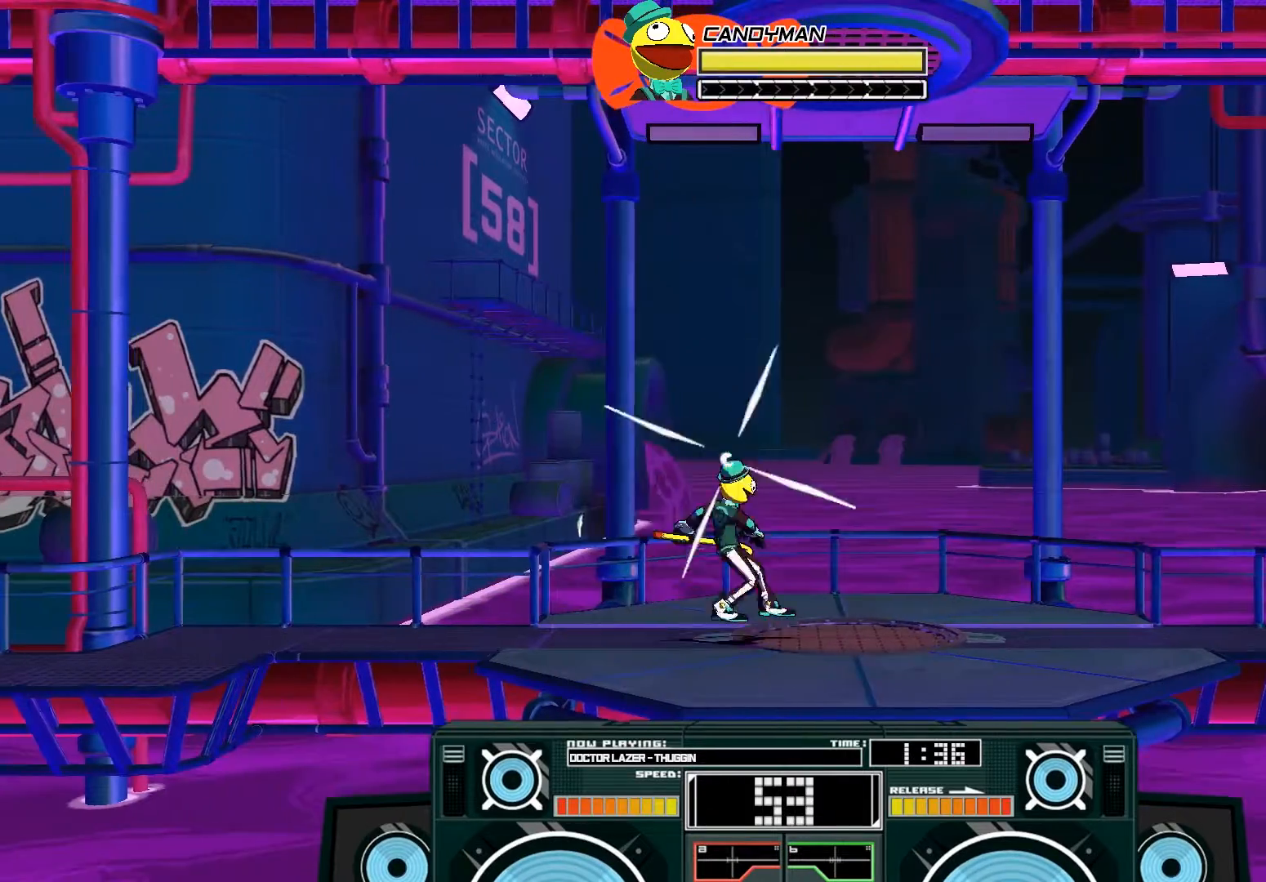
{"buttons": ["A"], "left_stick": "center", "right_stick": "center", "events": [[133, "left_stick", "center"], [233, "A", "down"], [233, "left_stick", "left"], [267, "B", "down"], [467, "B", "up"], [467, "left_stick", "center"]]}
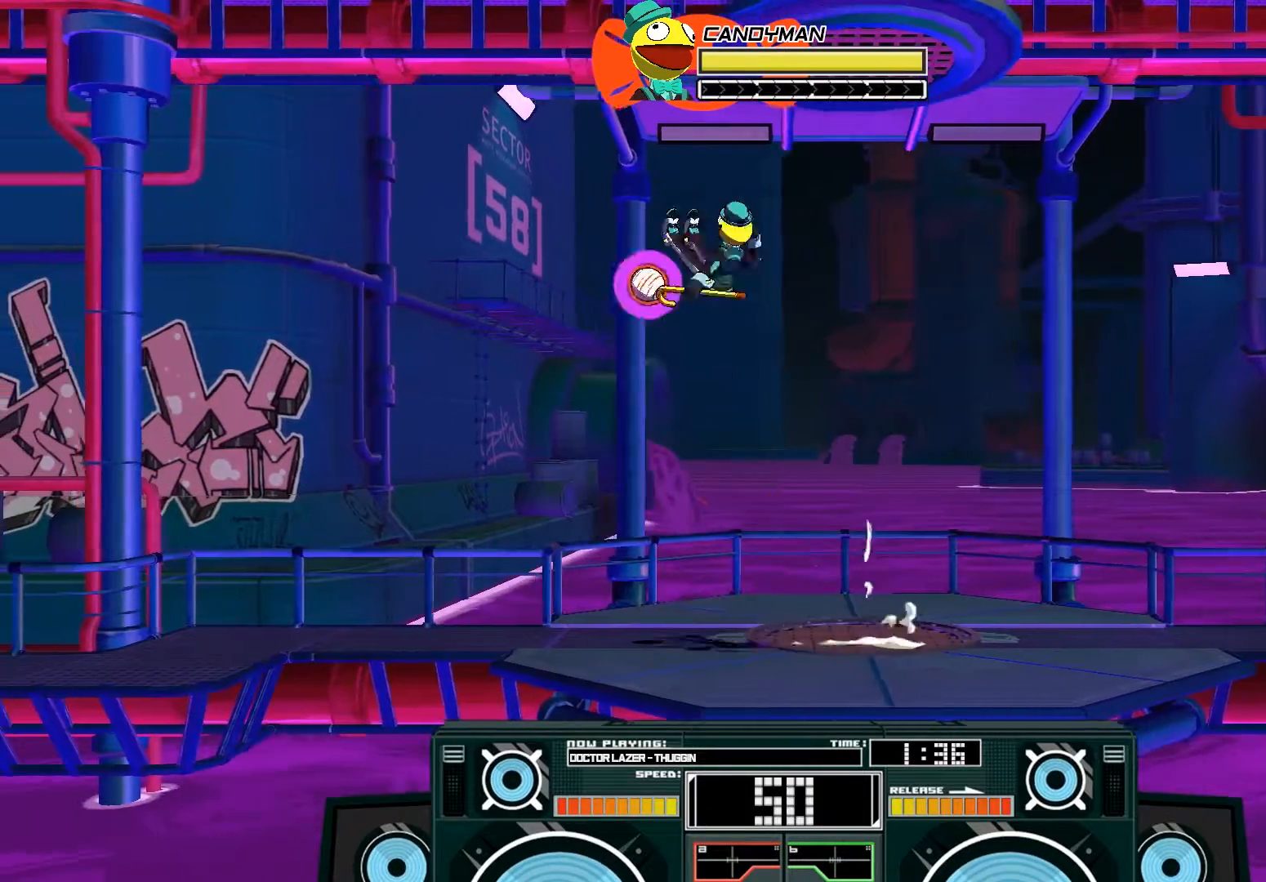
{"buttons": [], "left_stick": "center", "right_stick": "center", "events": [[67, "X", "down"], [133, "left_stick", "right"], [367, "X", "up"], [367, "left_stick", "center"], [433, "A", "up"]]}
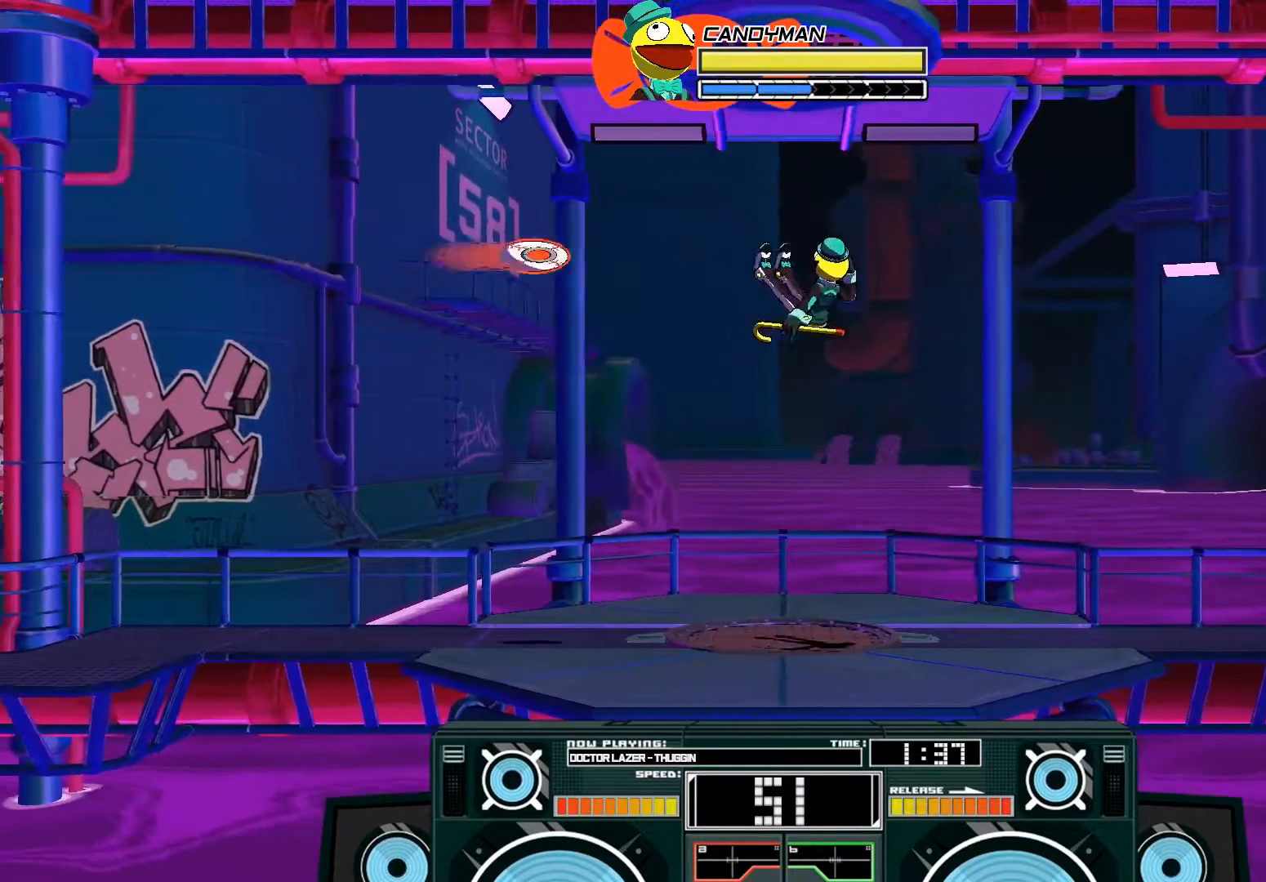
{"buttons": ["A"], "left_stick": "down", "right_stick": "center"}